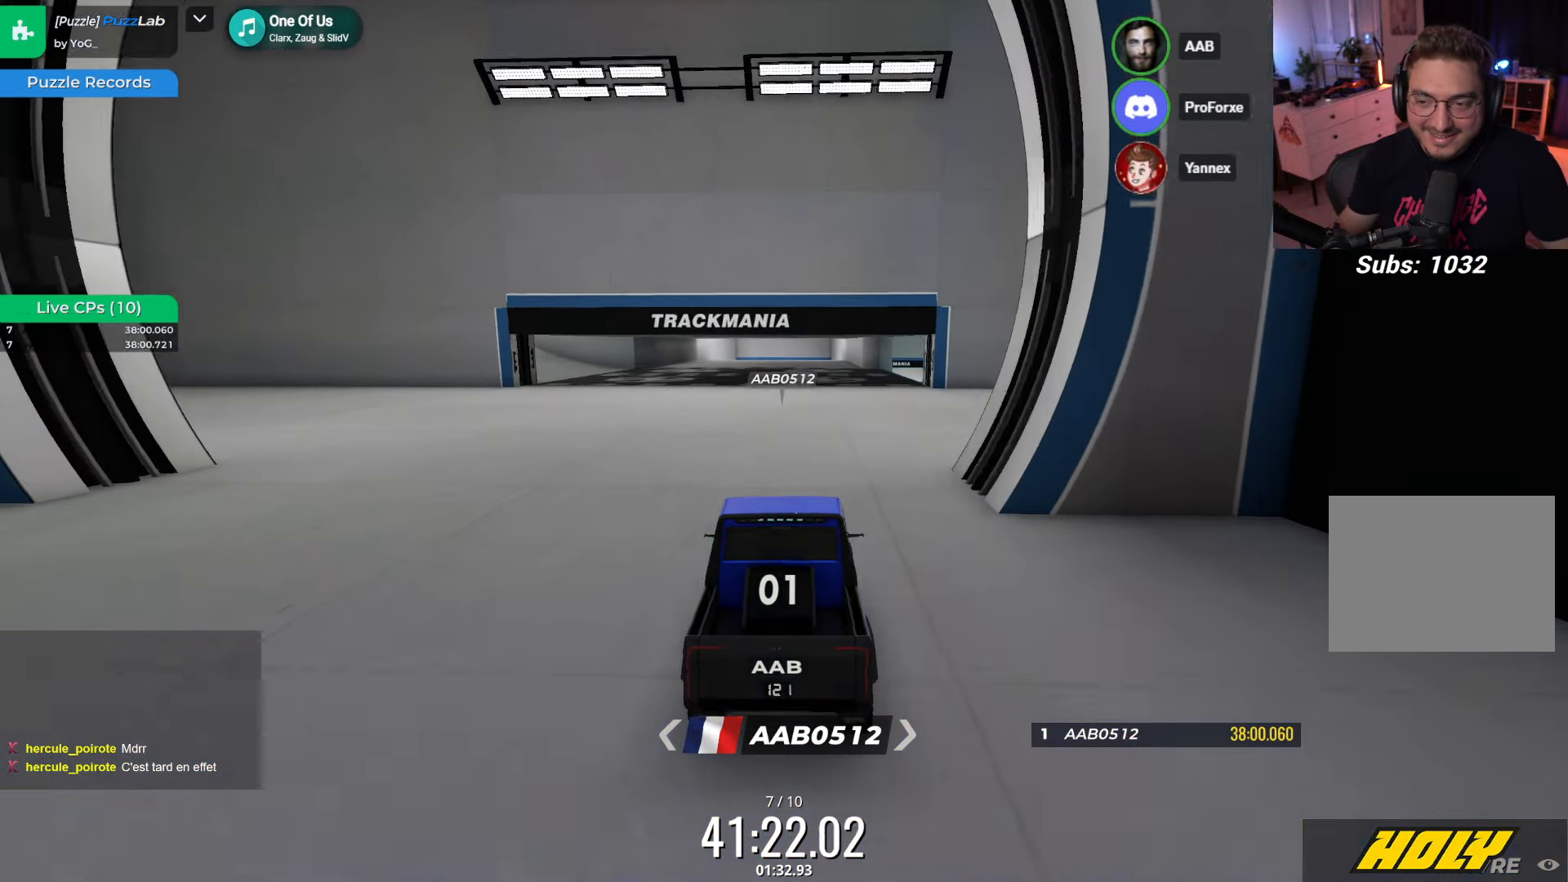
Gameplay with keyboard; each line is a JSON object with the keys held at the frame after it. "events" lists presses ("down") and releases ("up") of "down", "left", "right" and "up" between this image and that frame as [ms after this image, input, new state], when the widget could be followed in between. No other keys are recorded. Mouse input is not recorded.
{"keys": ["right", "up"], "events": [[133, "right", "down"], [267, "right", "up"], [400, "right", "down"]]}
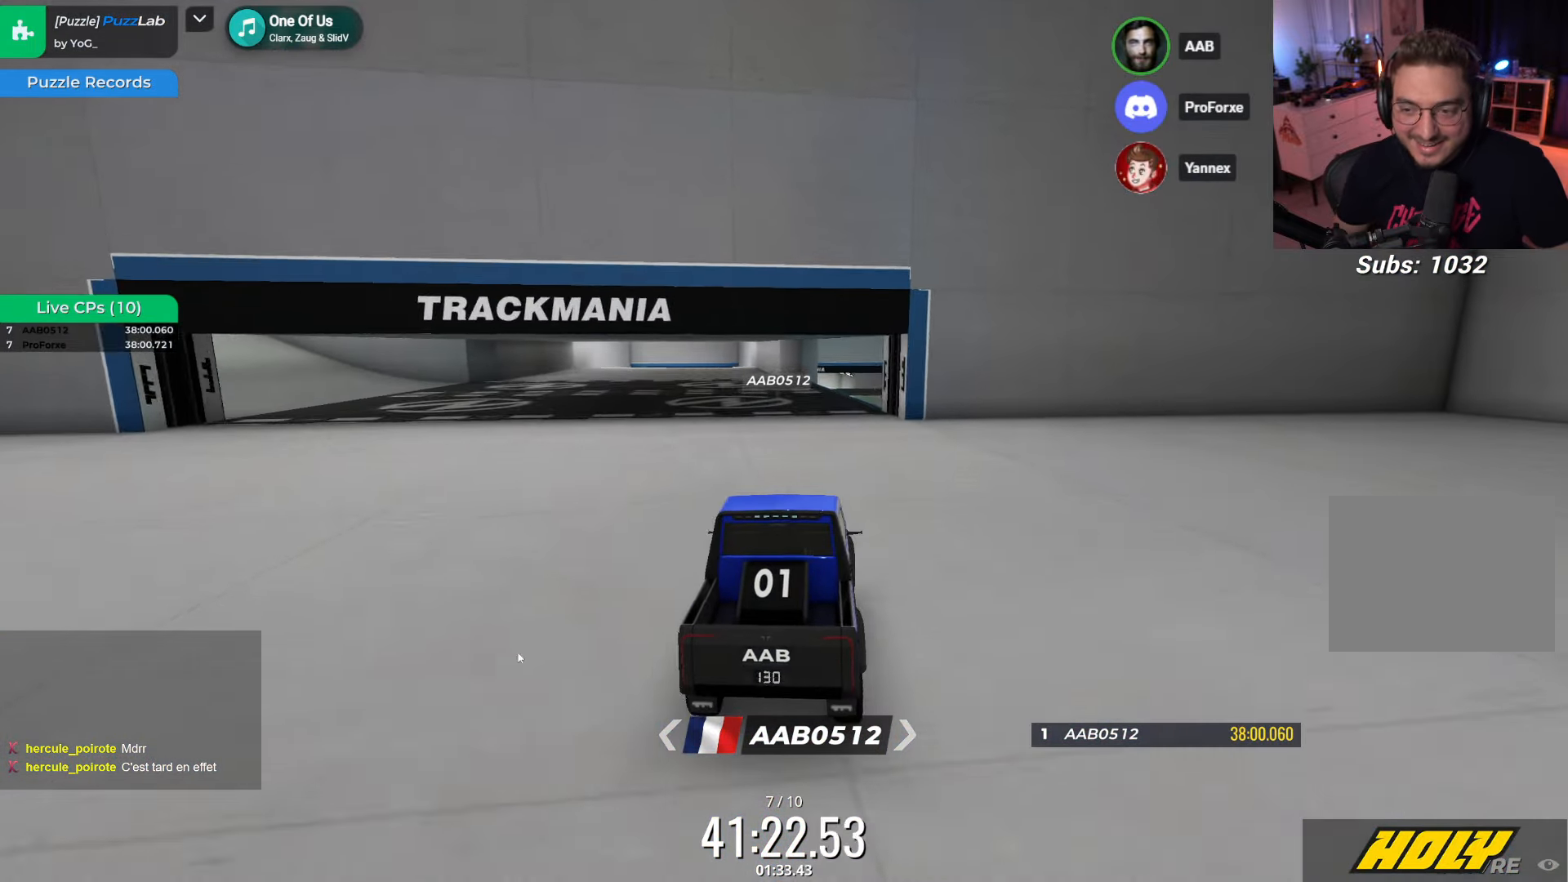
{"keys": ["up"], "events": [[17, "right", "up"], [300, "right", "down"], [367, "right", "up"]]}
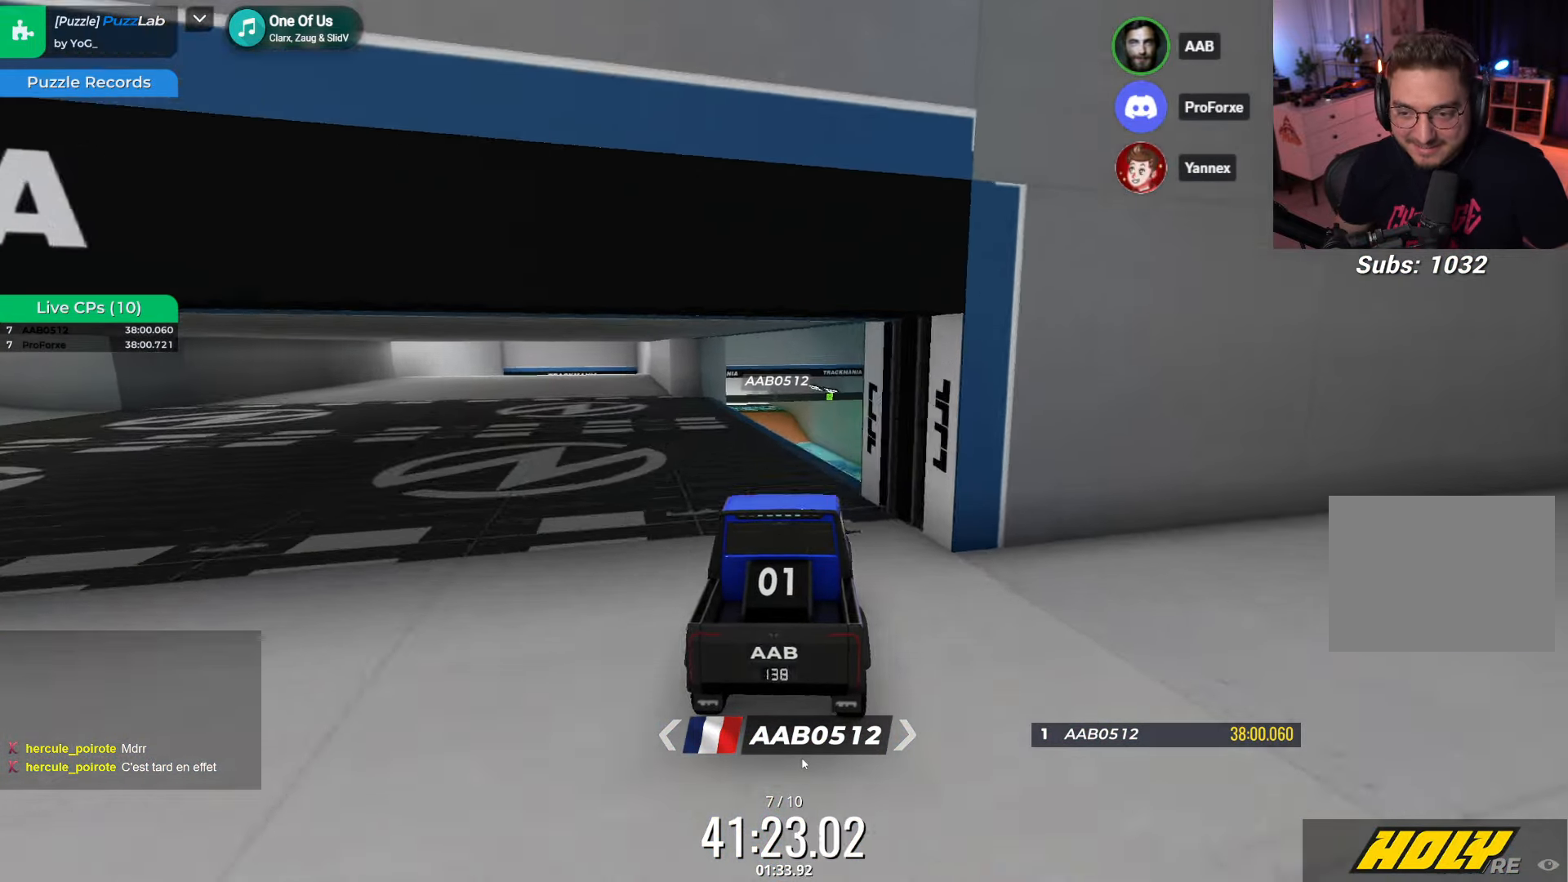
{"keys": ["up"], "events": [[33, "left", "down"], [133, "left", "up"], [300, "right", "down"], [384, "right", "up"]]}
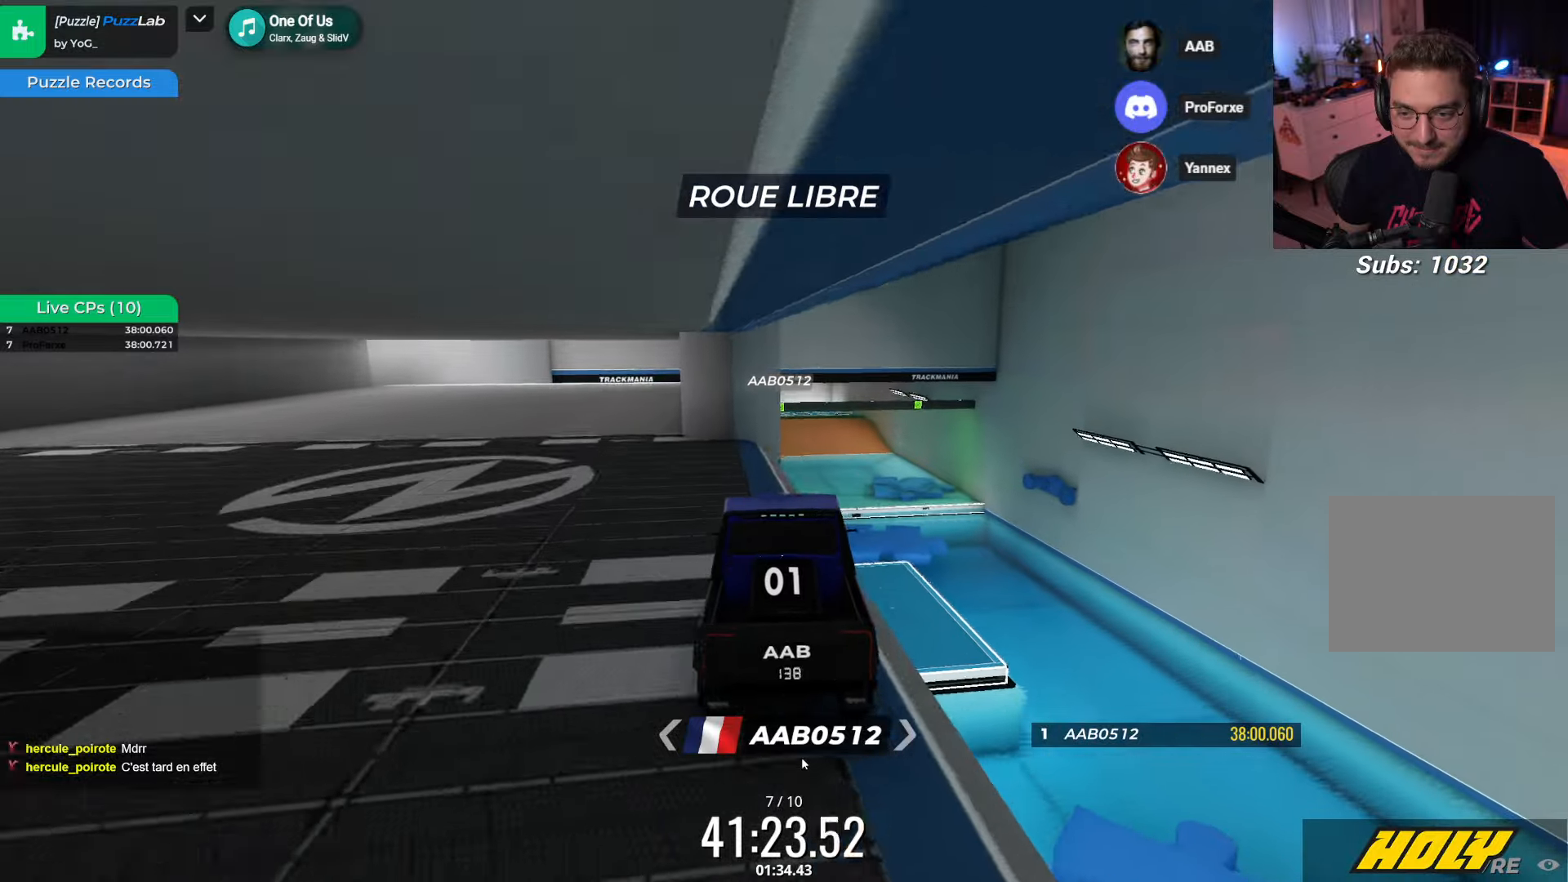
{"keys": ["left", "up"], "events": [[134, "right", "down"], [267, "right", "up"], [334, "left", "down"]]}
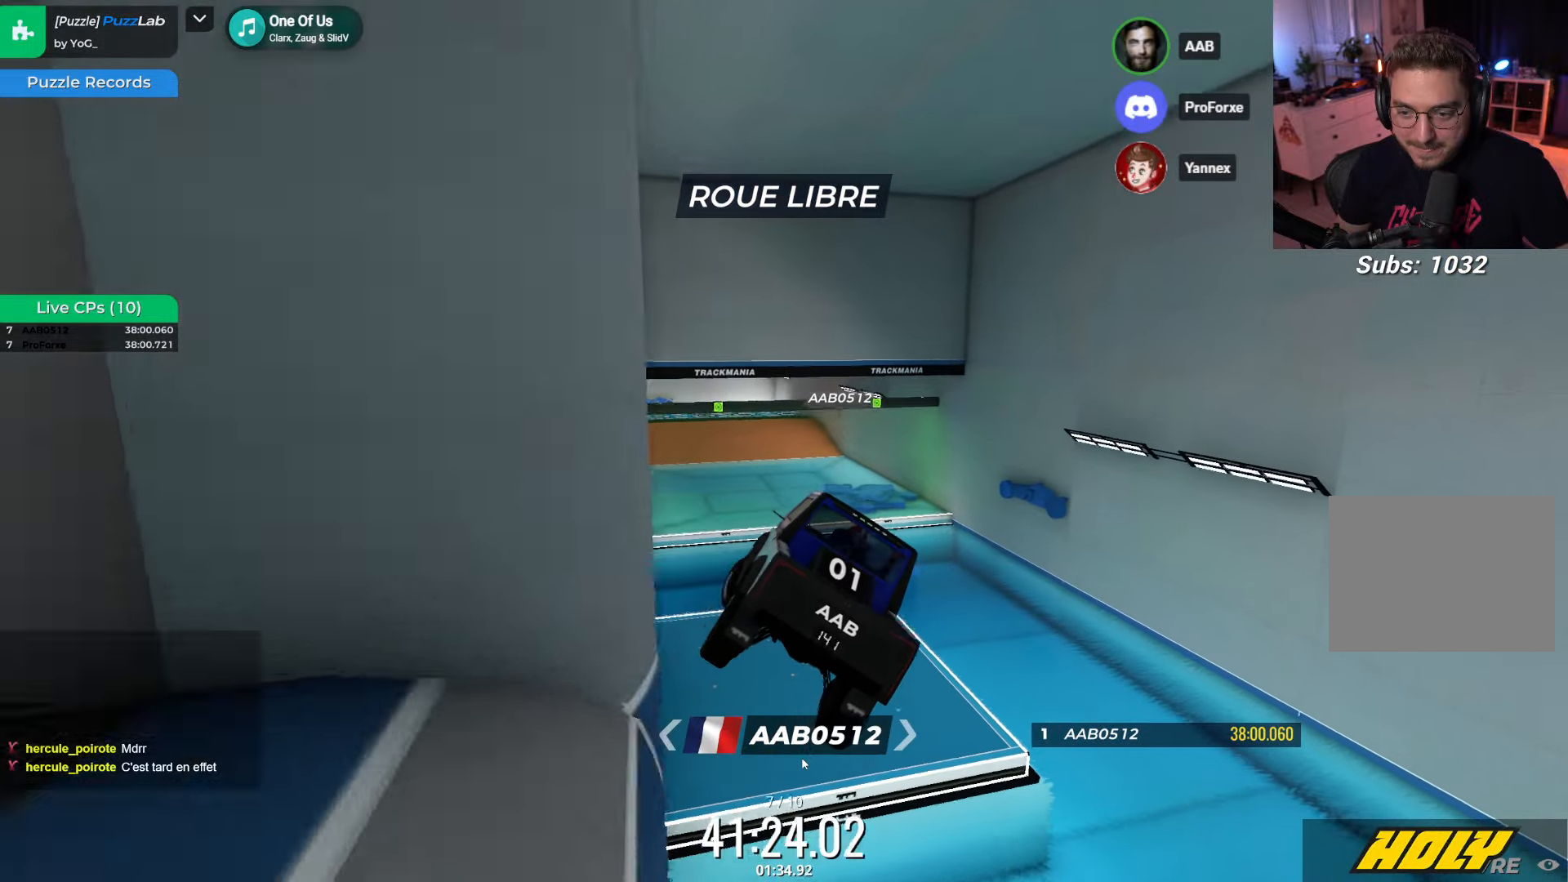
{"keys": ["left", "up"], "events": []}
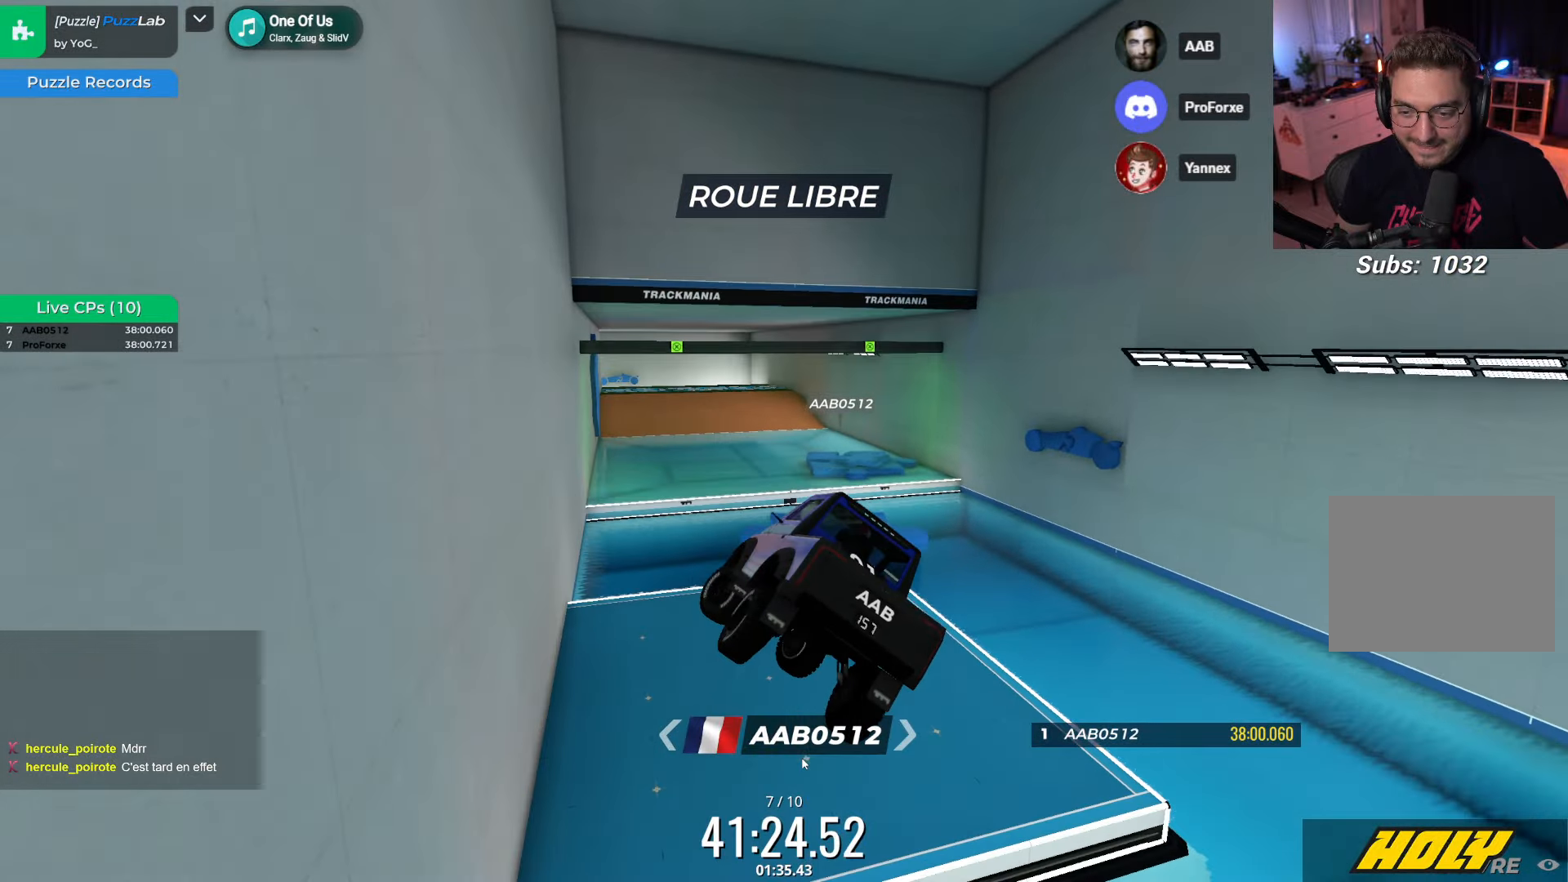
{"keys": ["left", "up"], "events": []}
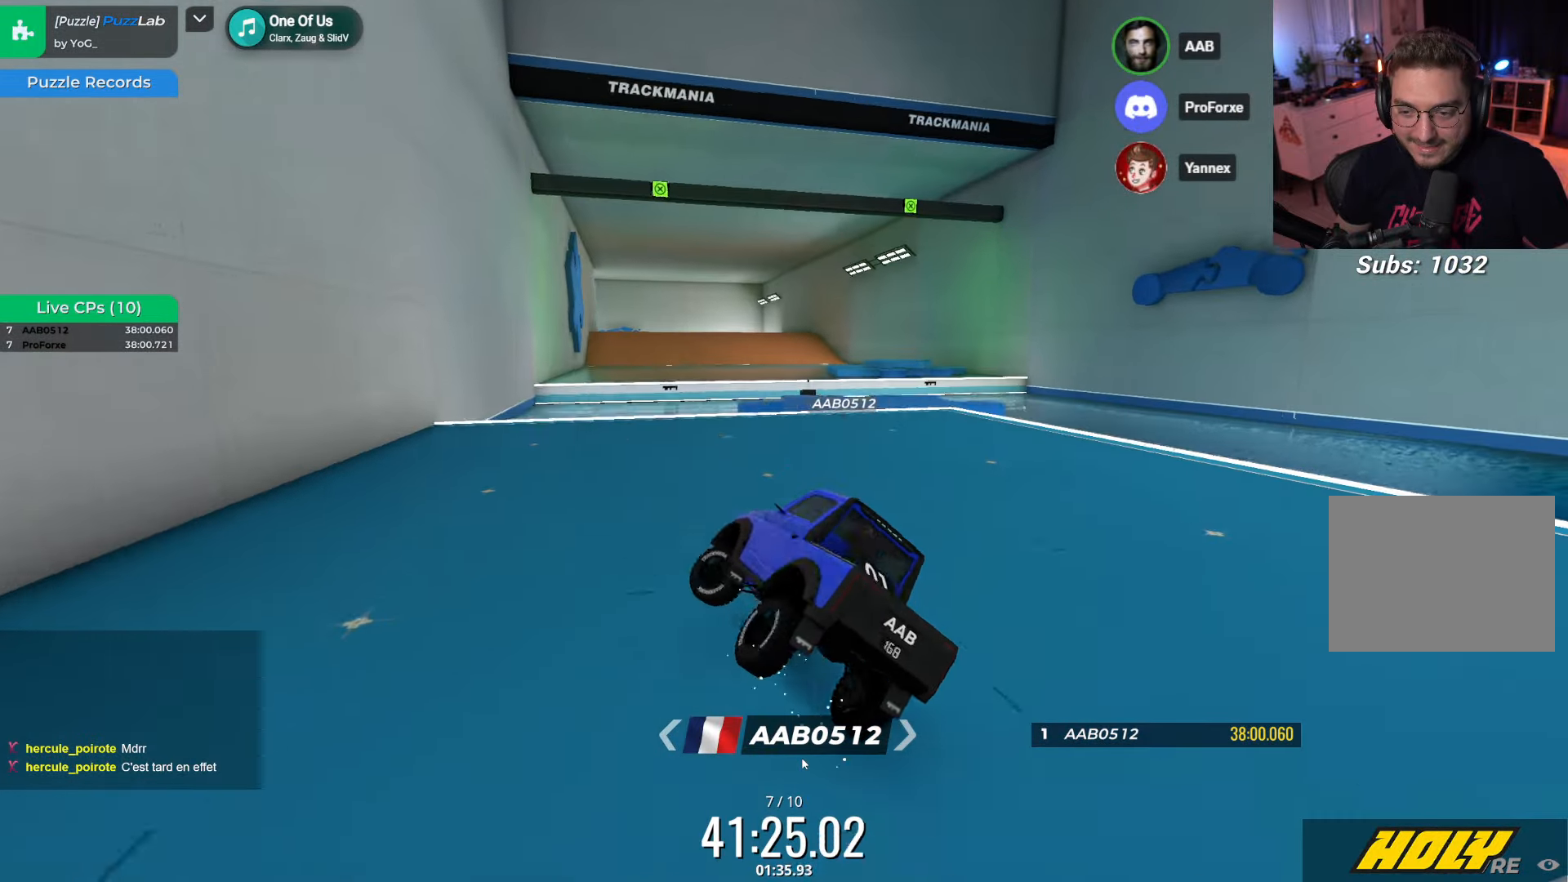
{"keys": ["up"], "events": [[350, "left", "up"]]}
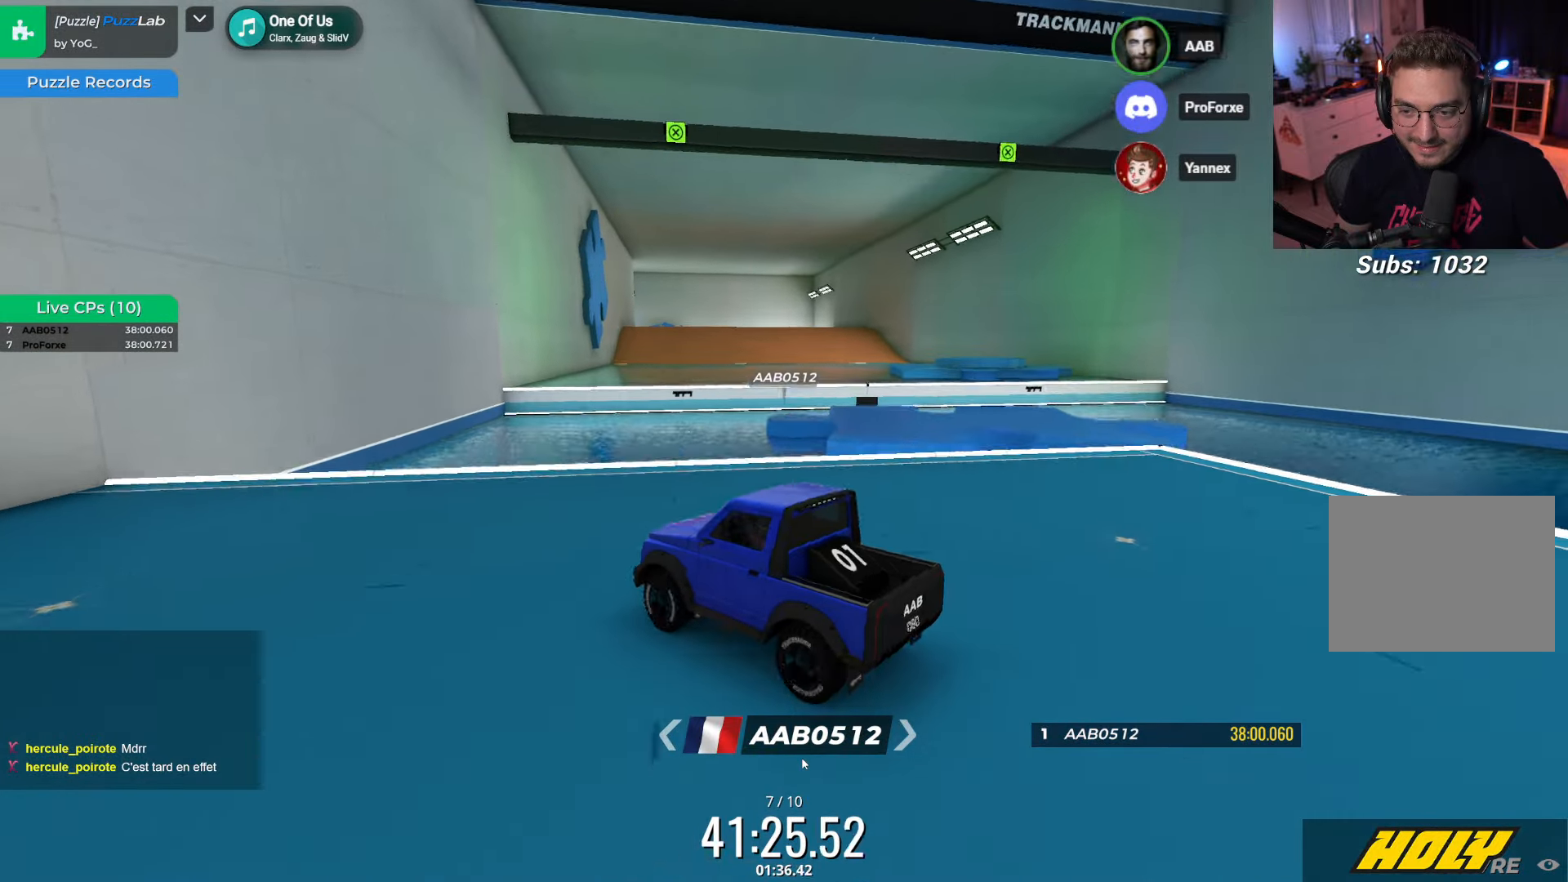
{"keys": ["up"], "events": [[34, "right", "down"], [84, "right", "up"], [100, "right", "down"], [217, "right", "up"]]}
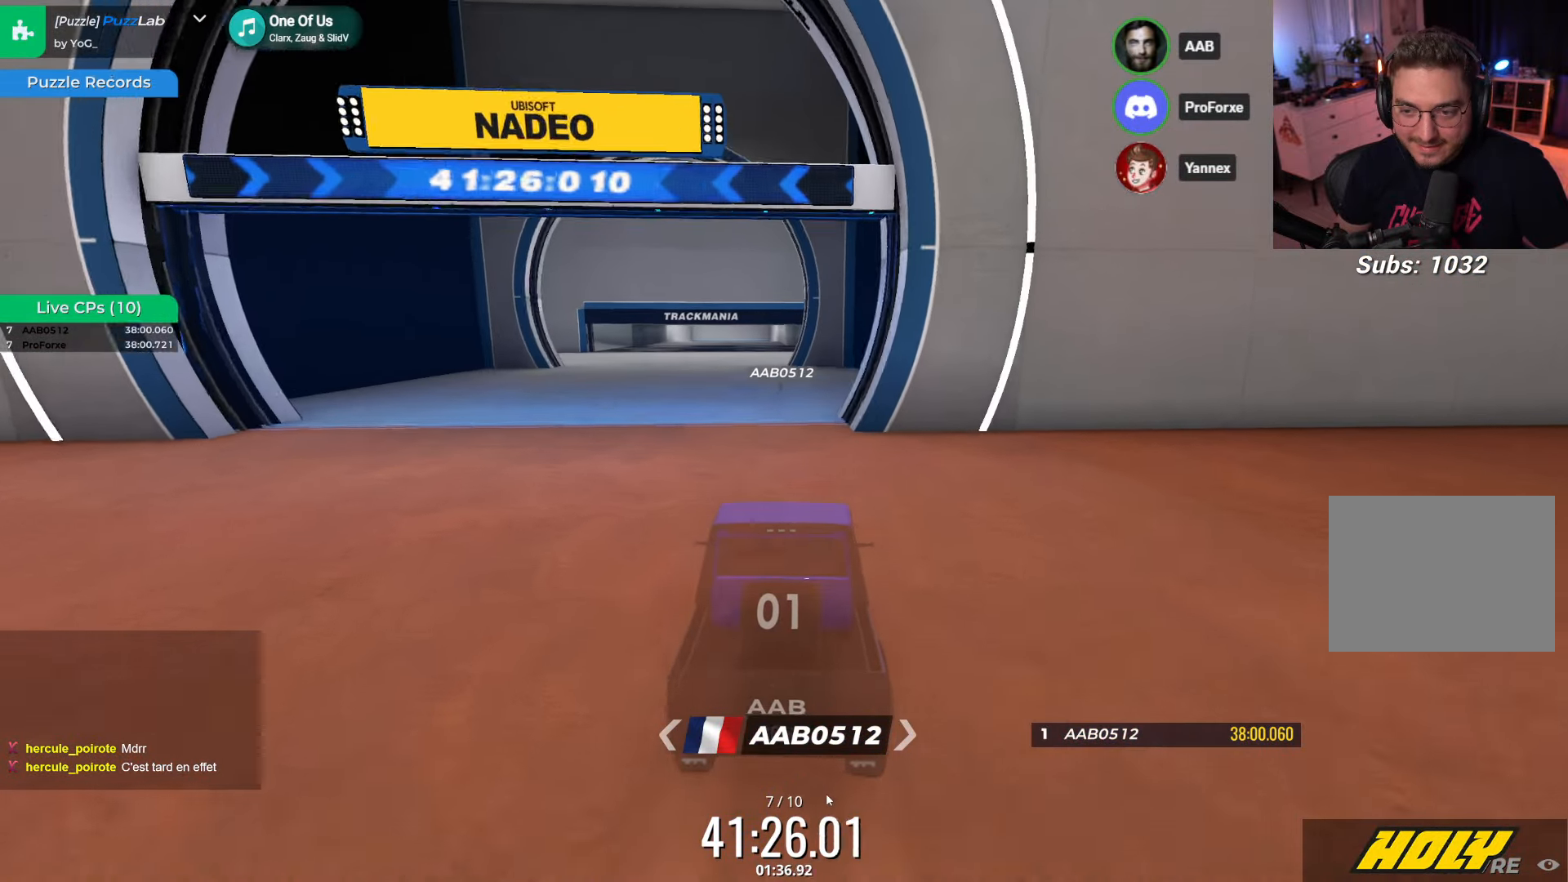
{"keys": ["up"], "events": [[200, "left", "down"], [350, "left", "up"]]}
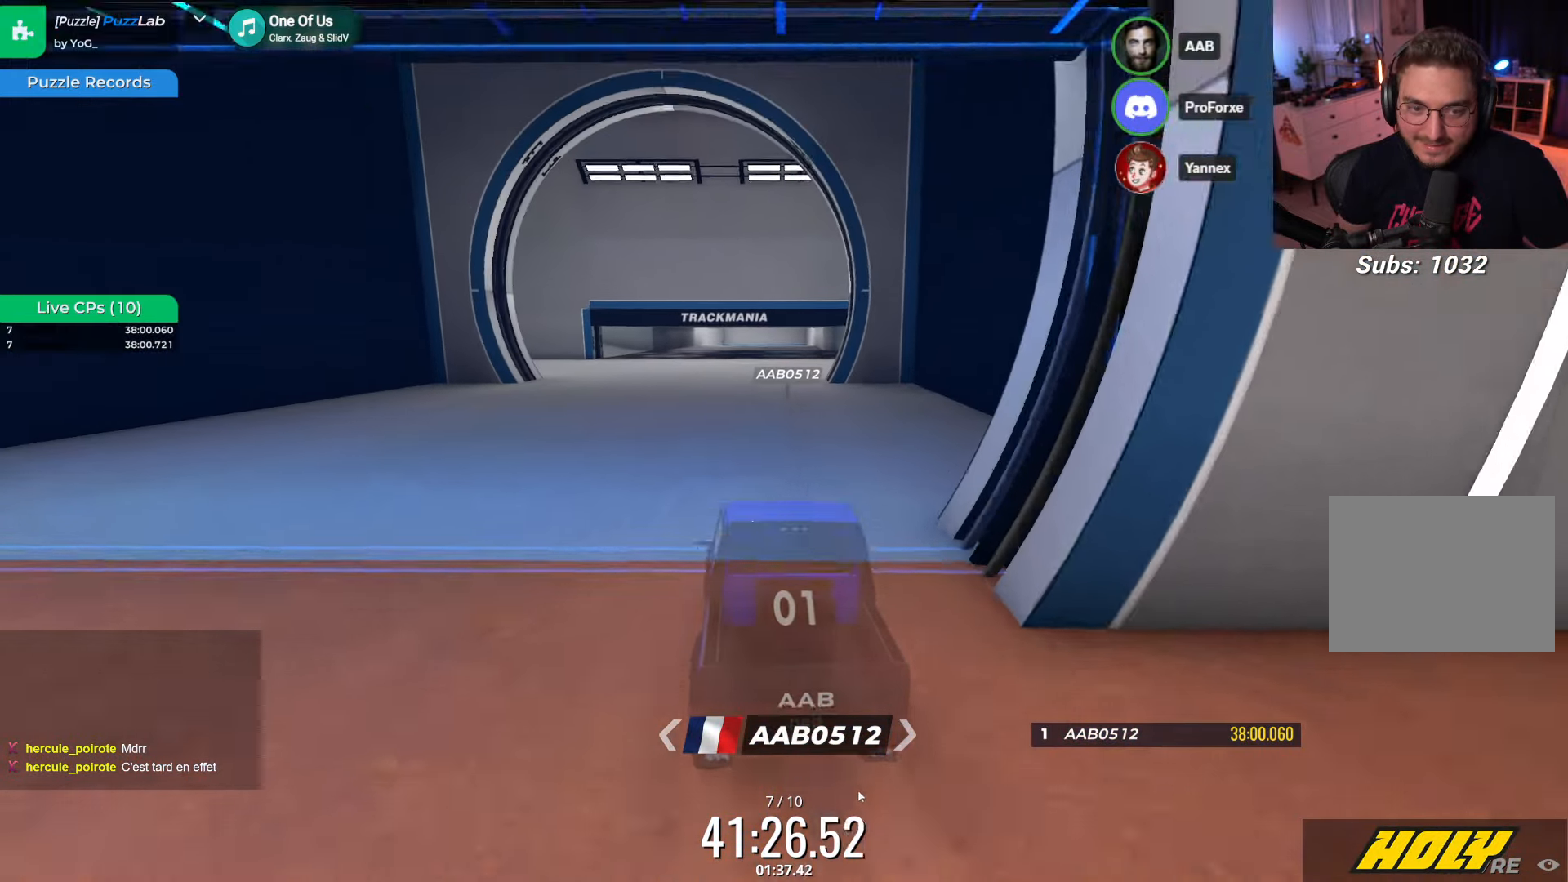
{"keys": ["up"], "events": [[350, "right", "down"], [400, "right", "up"]]}
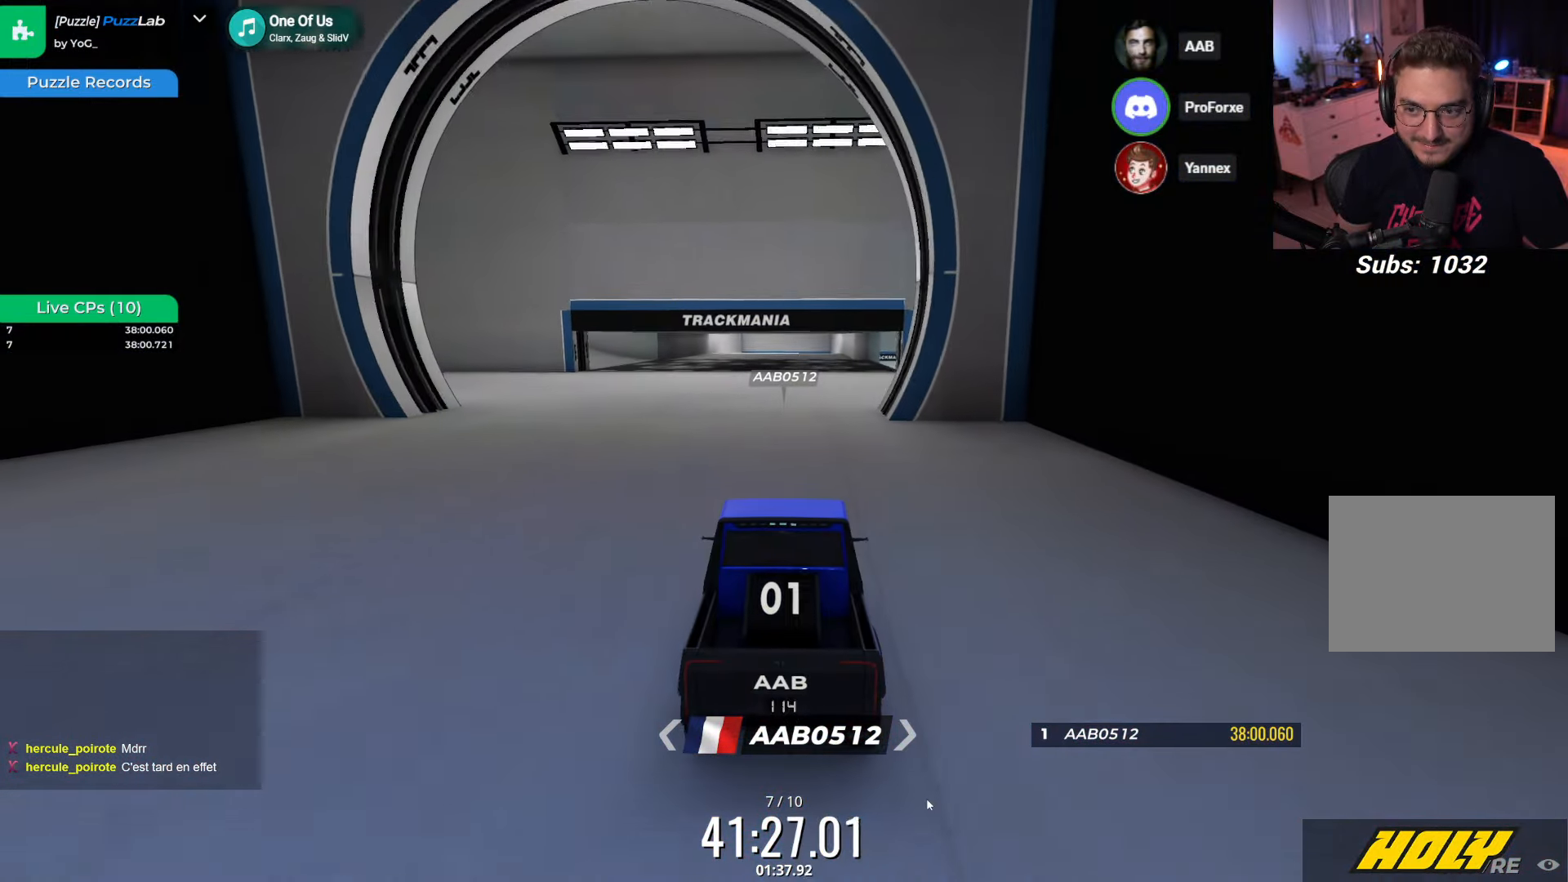
{"keys": ["right", "up"], "events": [[217, "right", "down"], [400, "right", "up"], [466, "right", "down"]]}
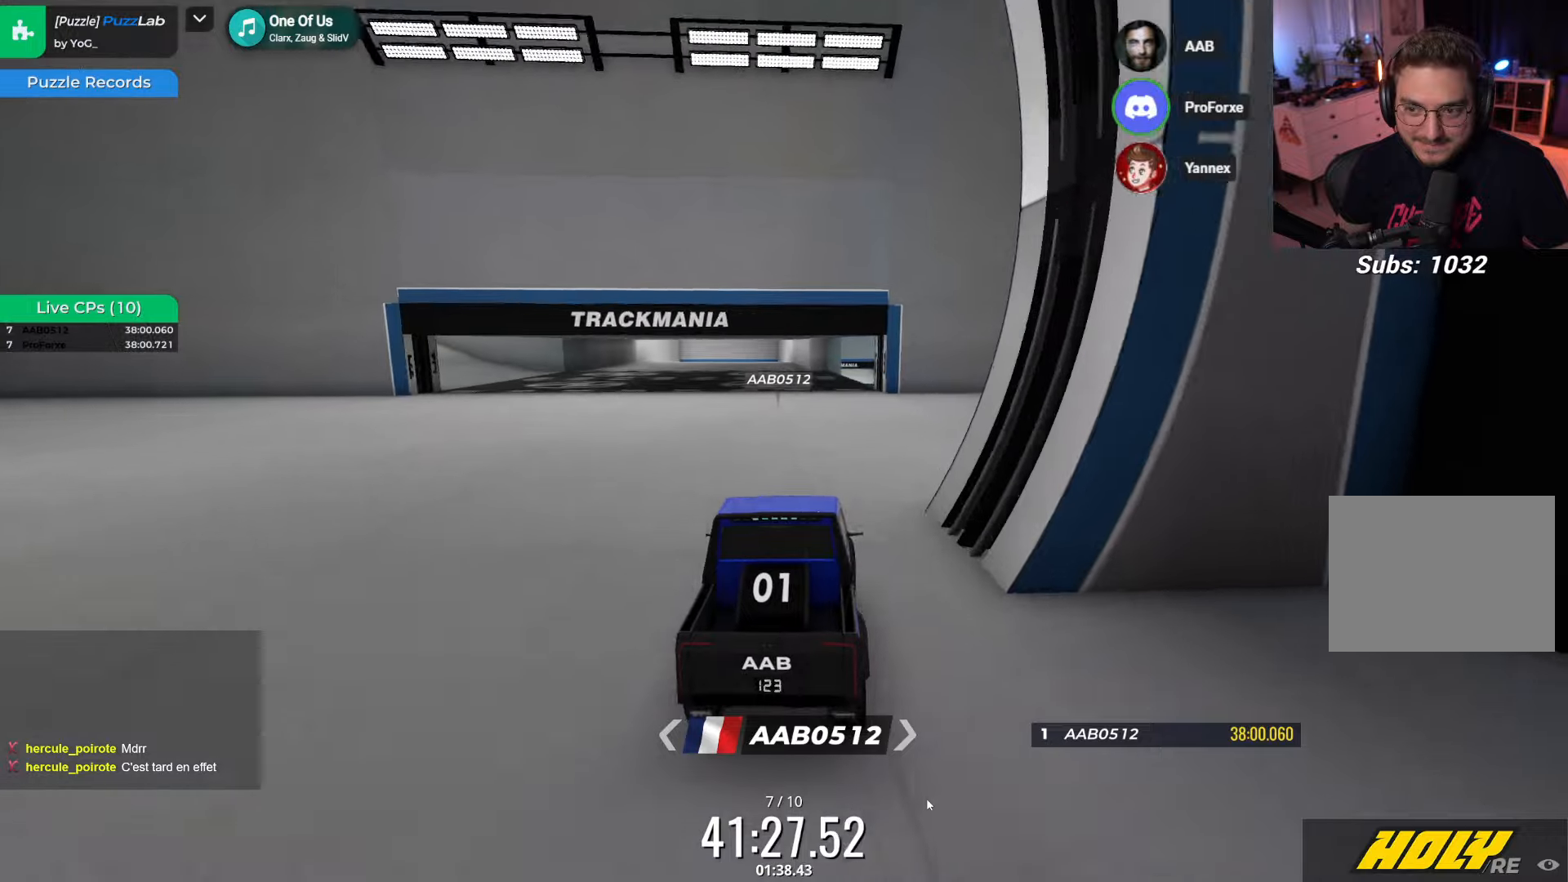
{"keys": ["up"], "events": [[83, "right", "up"]]}
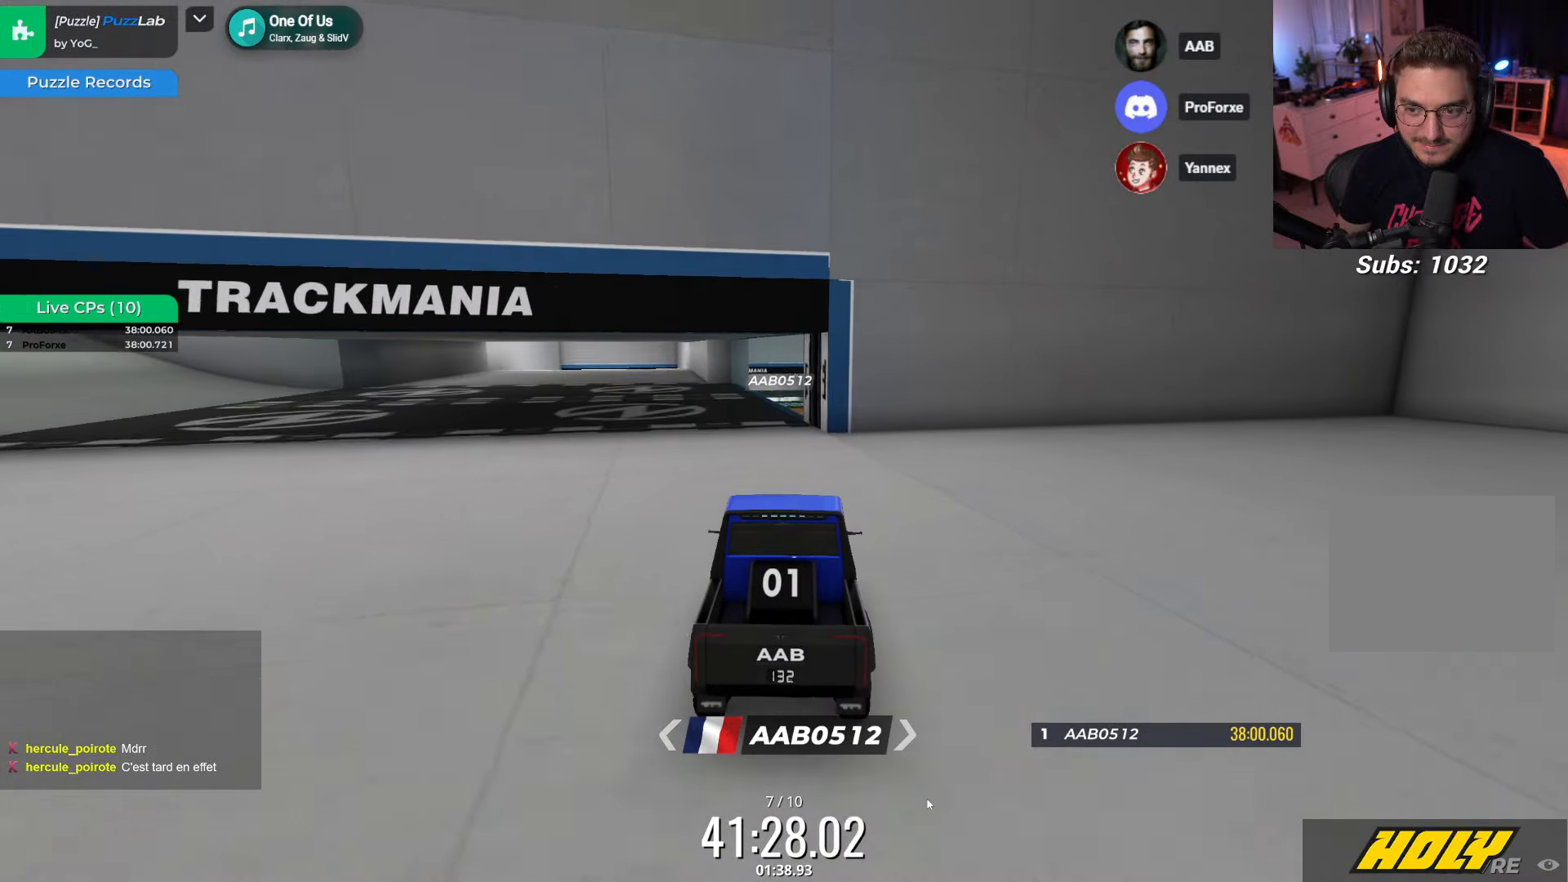
{"keys": ["right", "up"], "events": [[266, "left", "down"], [366, "left", "up"], [450, "right", "down"]]}
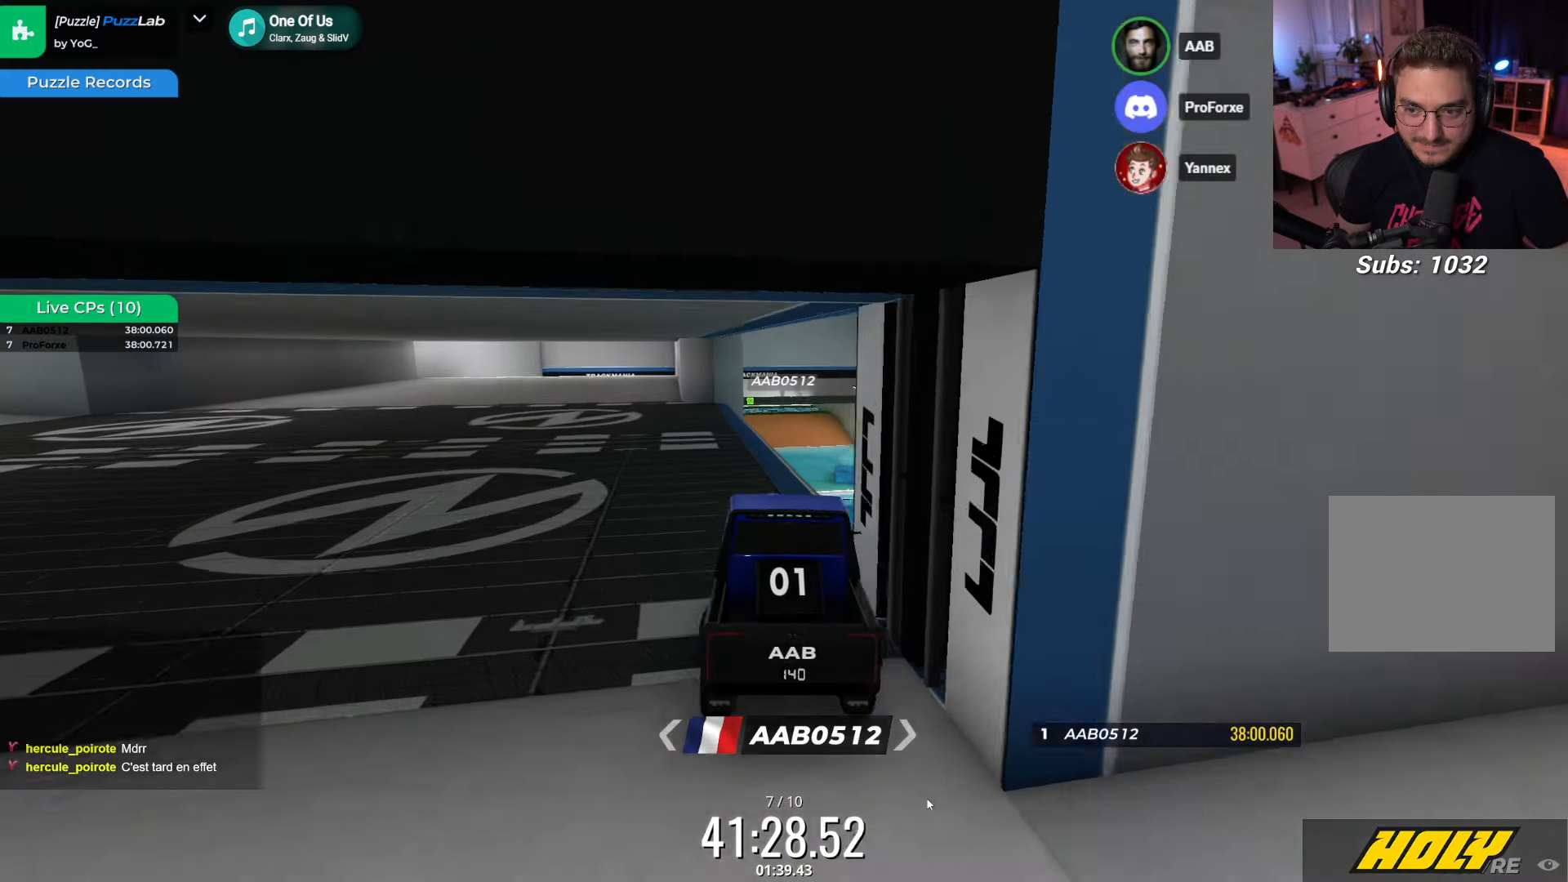
{"keys": ["left", "up"], "events": [[100, "right", "up"], [350, "left", "down"]]}
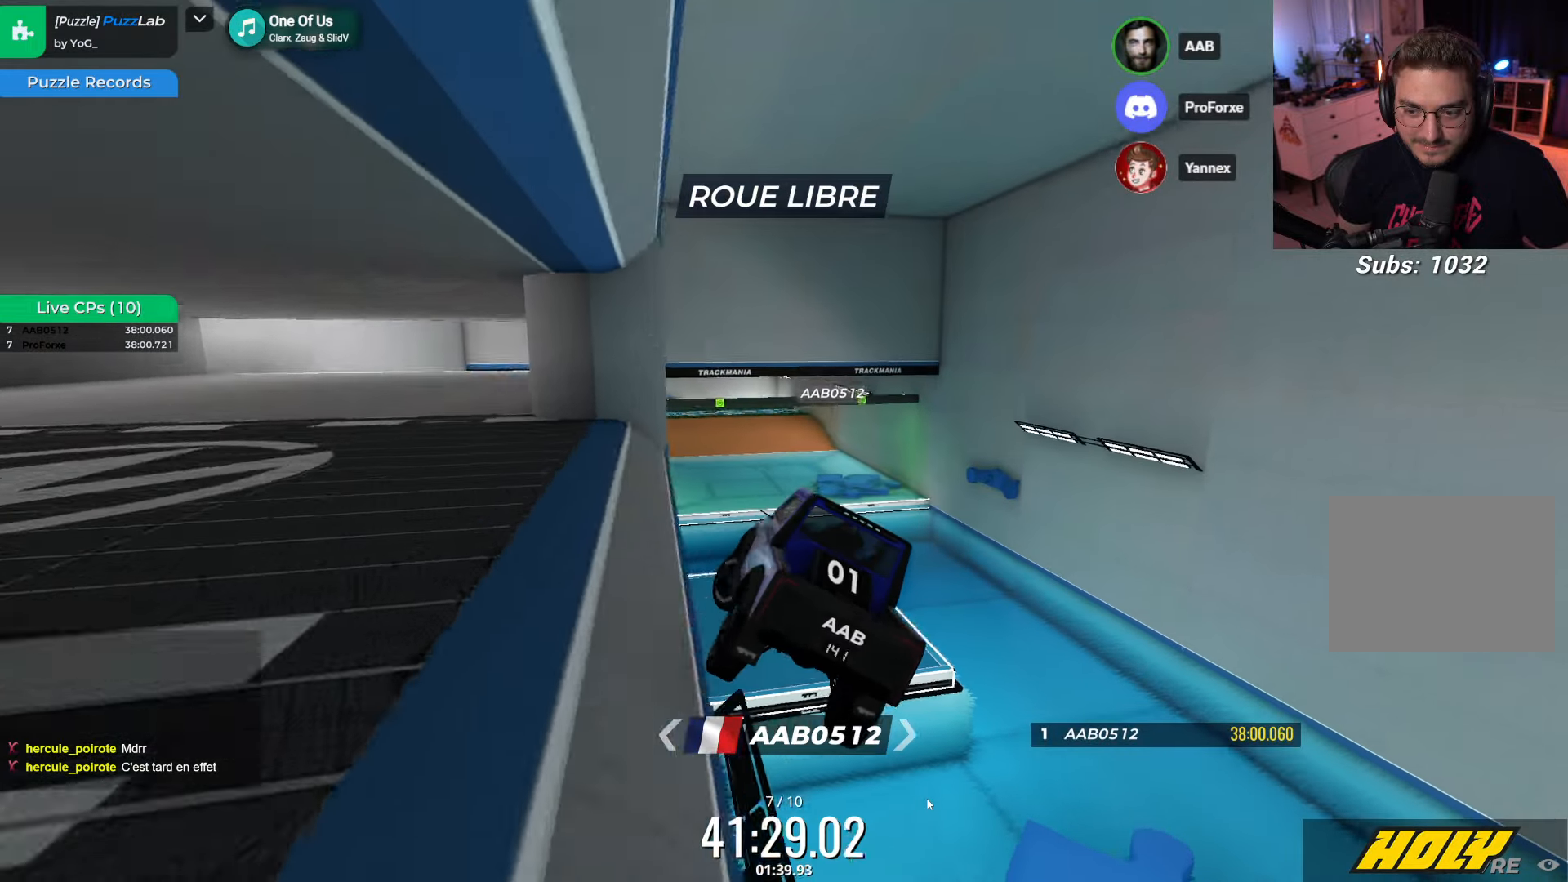
{"keys": ["right", "up"], "events": [[483, "left", "up"], [483, "up", "up"], [500, "right", "down"], [500, "up", "down"]]}
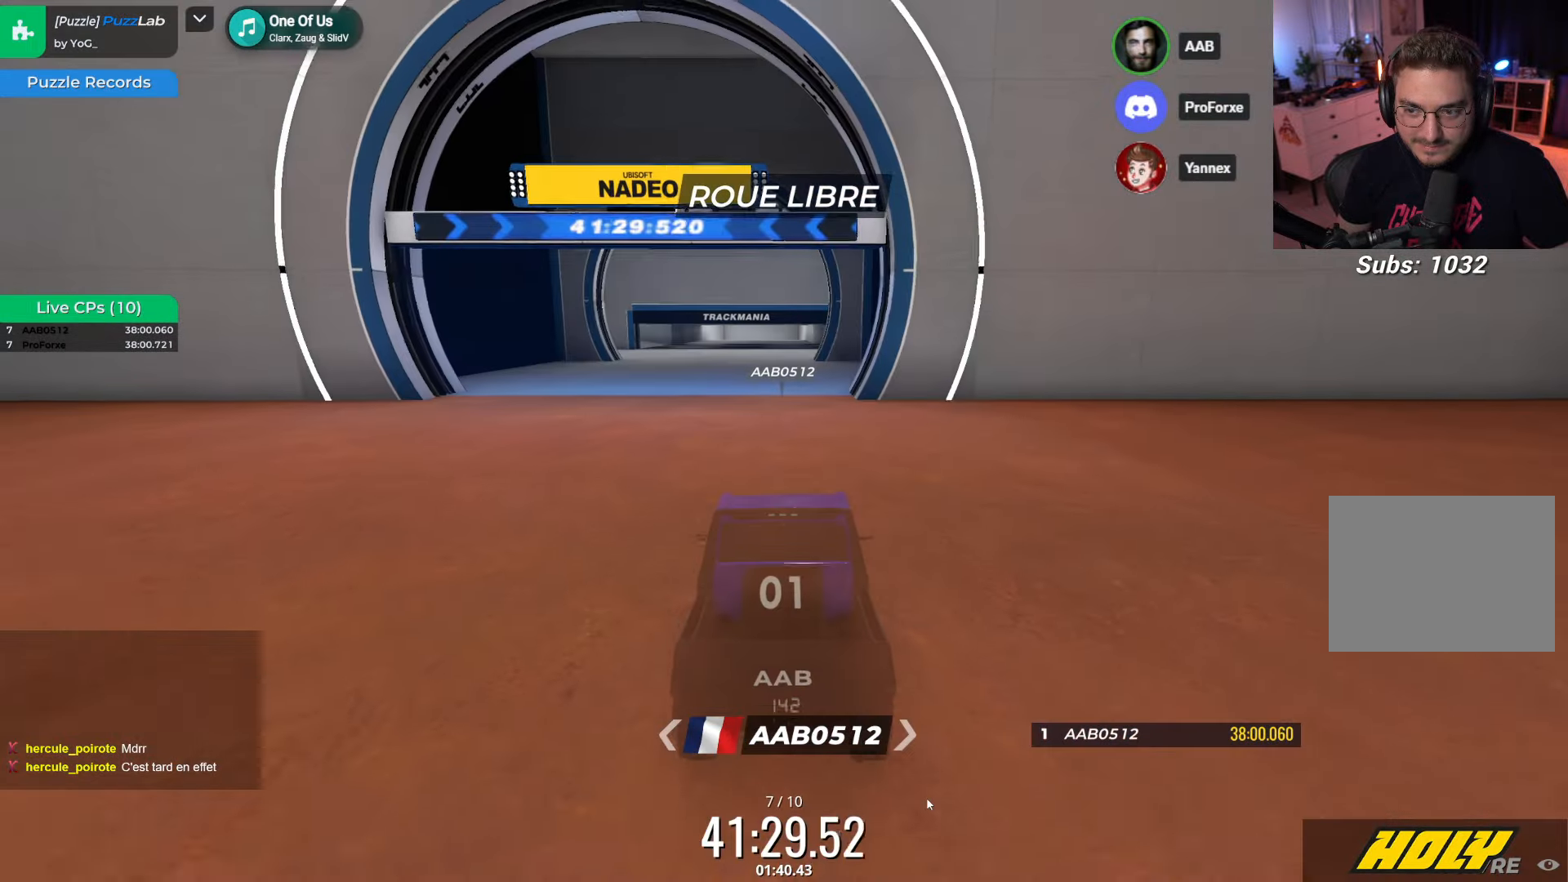
{"keys": ["up"], "events": [[133, "right", "up"]]}
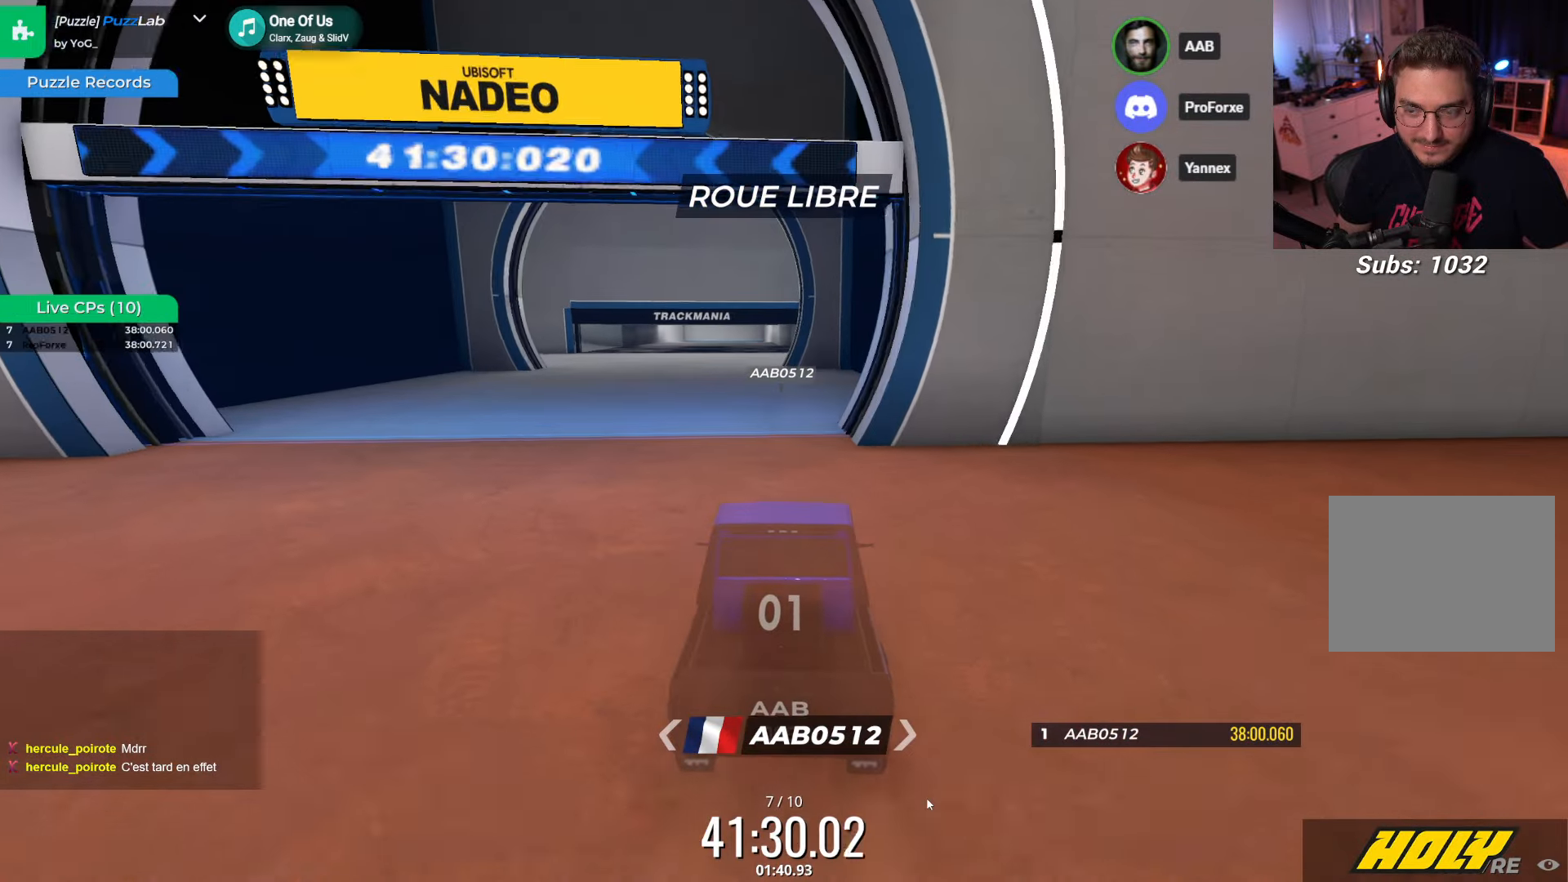
{"keys": ["up"], "events": [[116, "left", "down"], [250, "left", "up"], [466, "left", "down"], [500, "left", "up"]]}
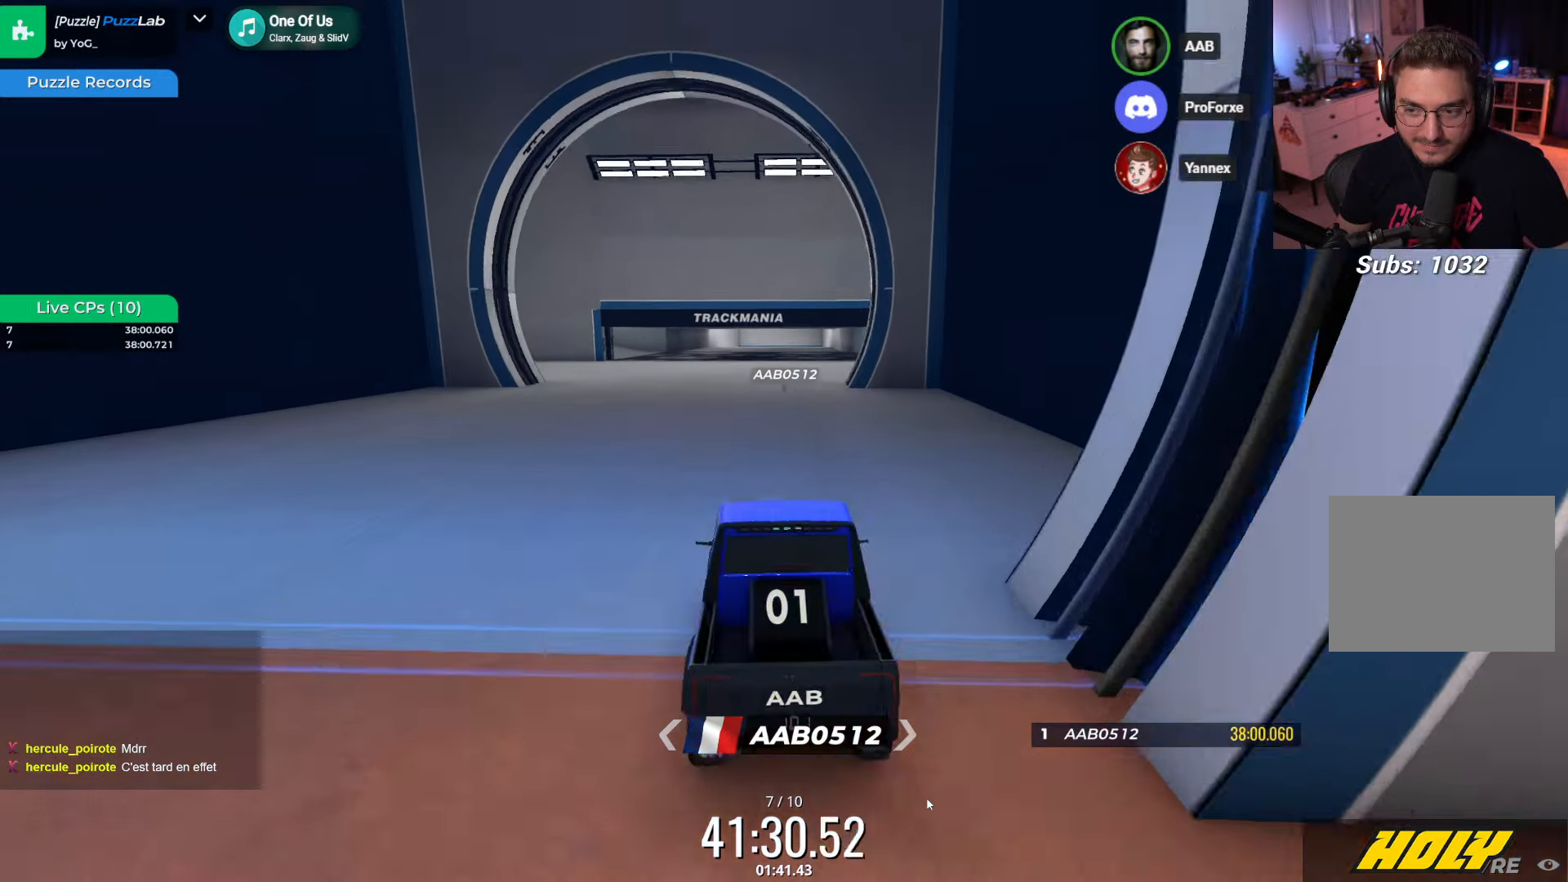
{"keys": ["left", "up"], "events": [[333, "left", "down"]]}
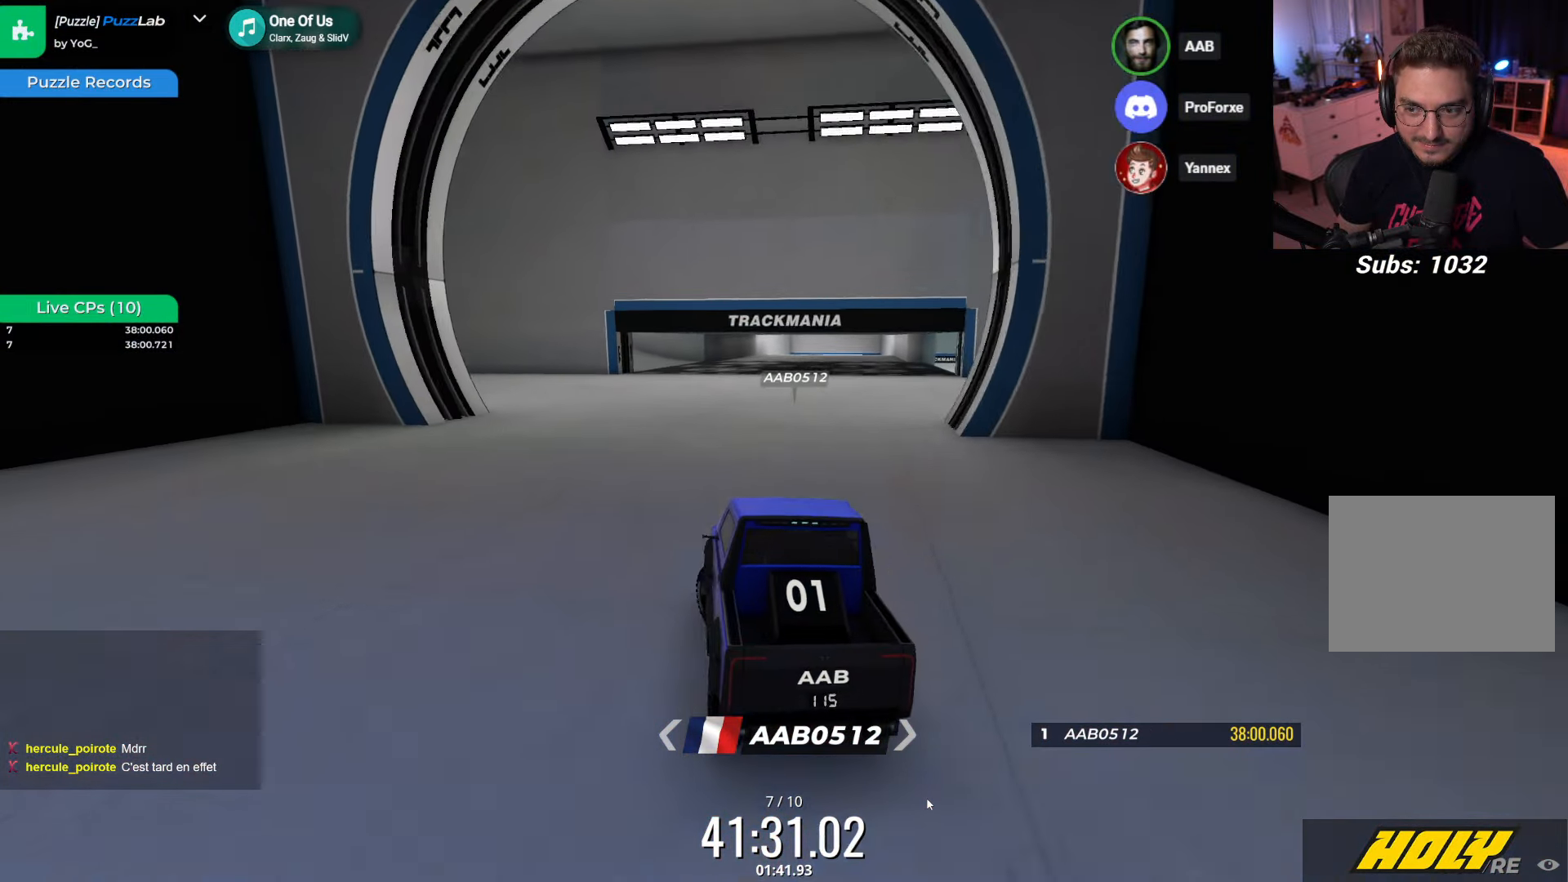
{"keys": ["up"], "events": [[16, "left", "up"], [166, "left", "down"], [466, "left", "up"]]}
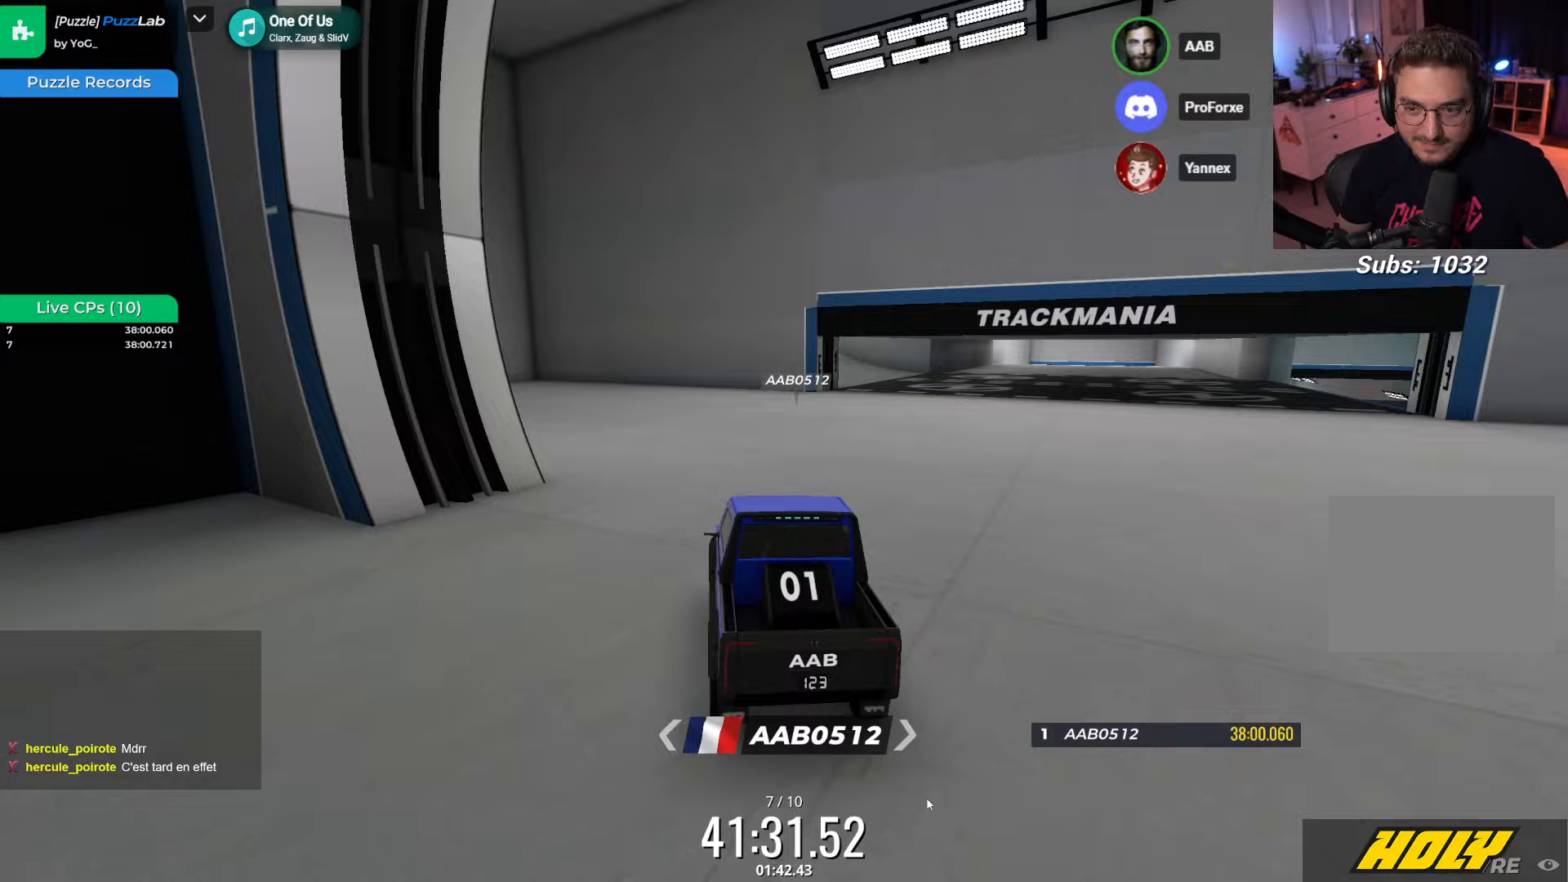
{"keys": ["right", "up"], "events": [[50, "left", "down"], [167, "left", "up"], [200, "right", "down"]]}
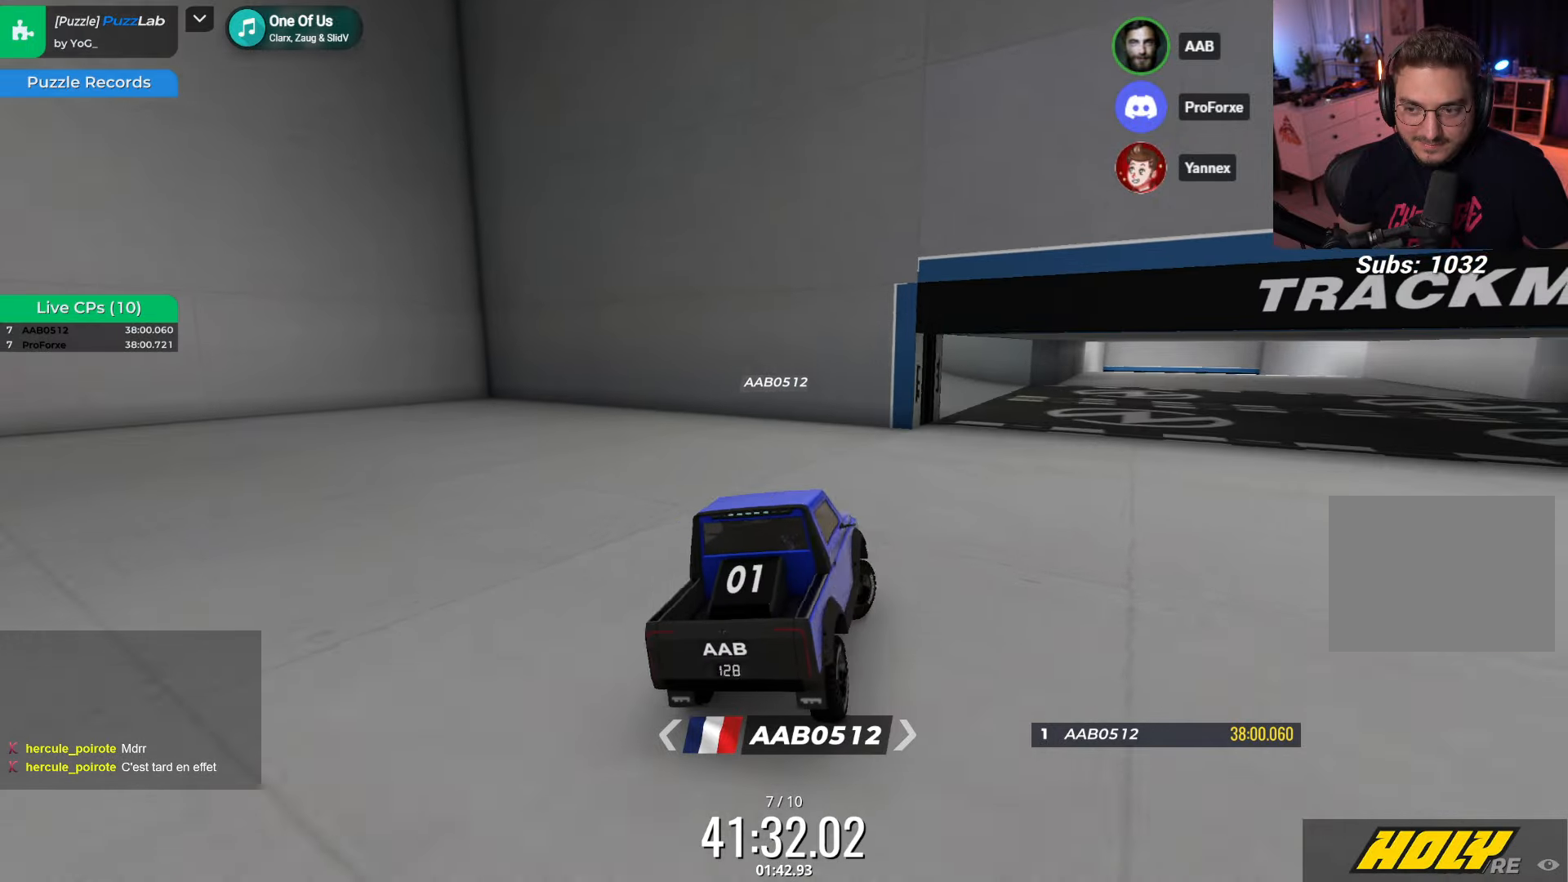
{"keys": ["left", "up"], "events": [[150, "right", "up"], [267, "left", "down"]]}
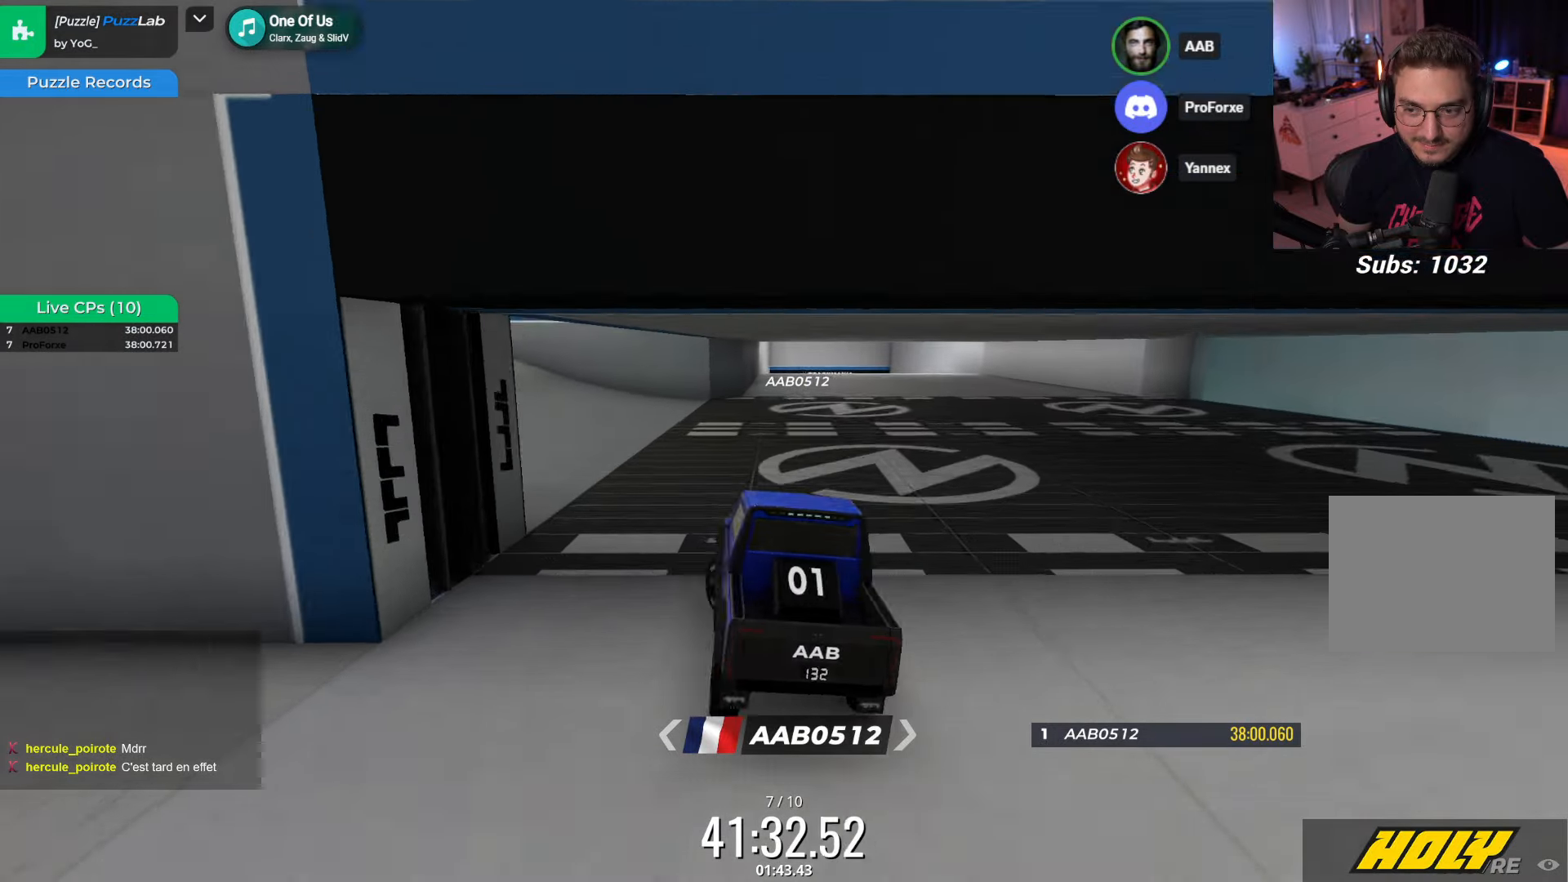
{"keys": ["left", "up"], "events": []}
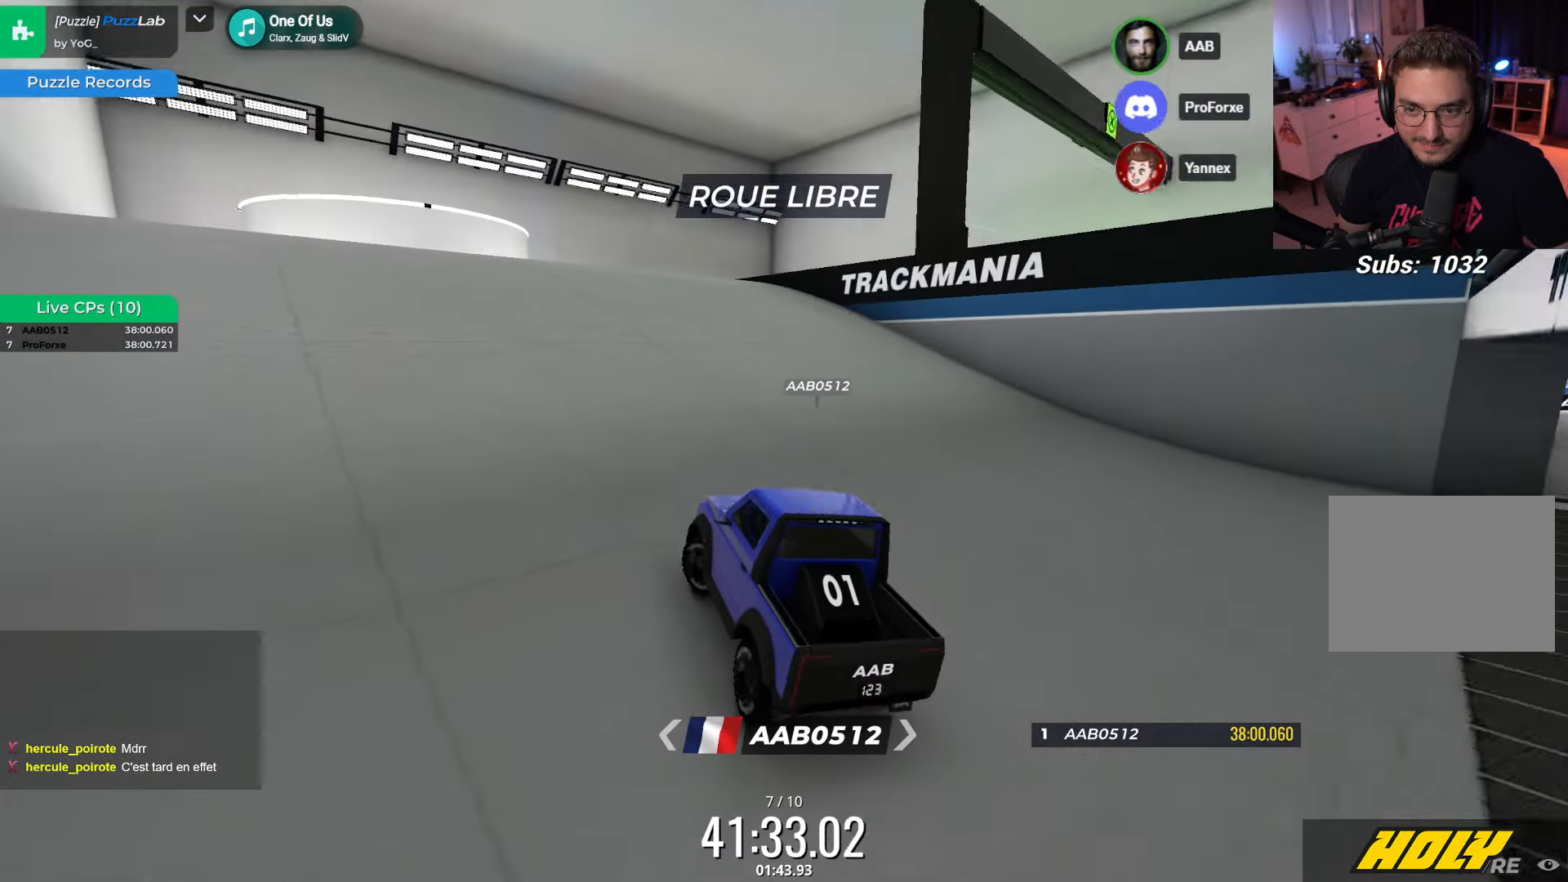
{"keys": ["right", "up"], "events": [[33, "left", "up"], [450, "right", "down"]]}
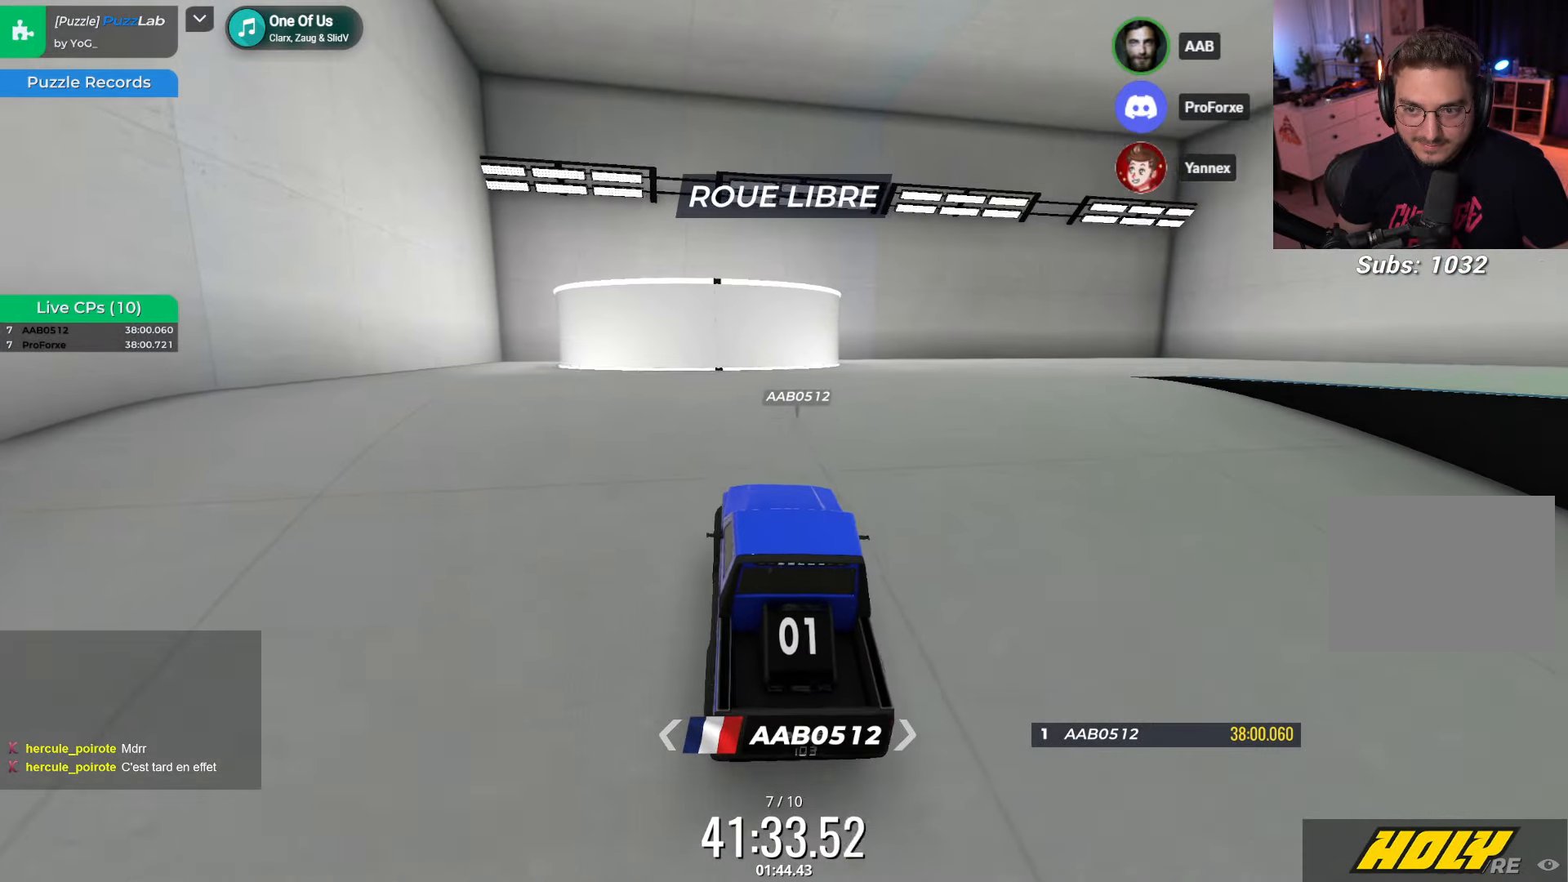
{"keys": ["right", "up"], "events": [[117, "right", "up"], [200, "right", "down"]]}
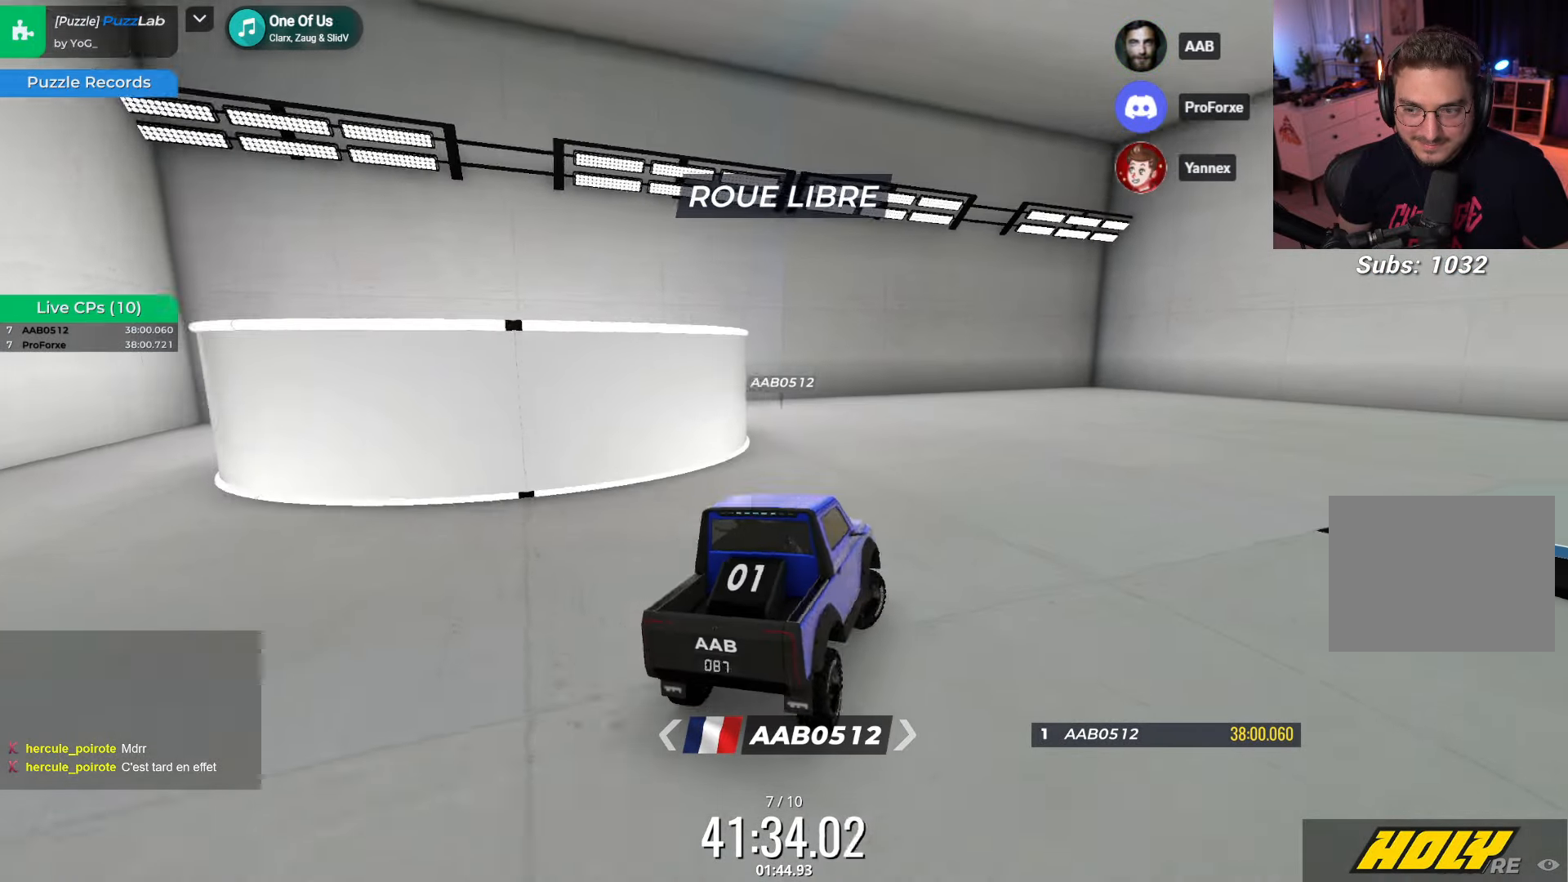
{"keys": ["right", "up"], "events": []}
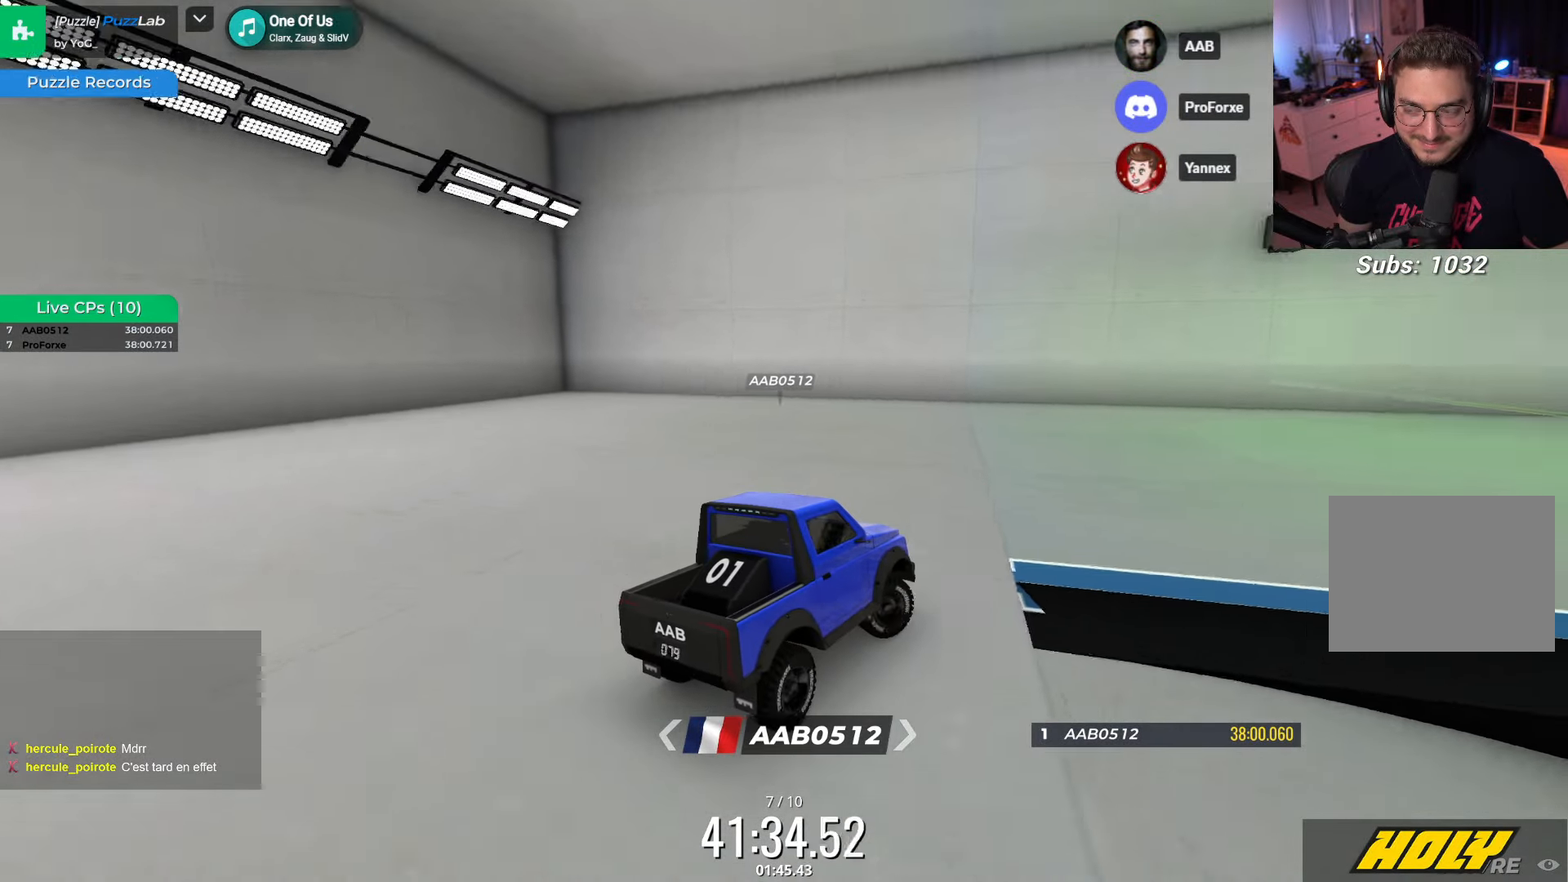
{"keys": ["up"], "events": [[400, "right", "up"]]}
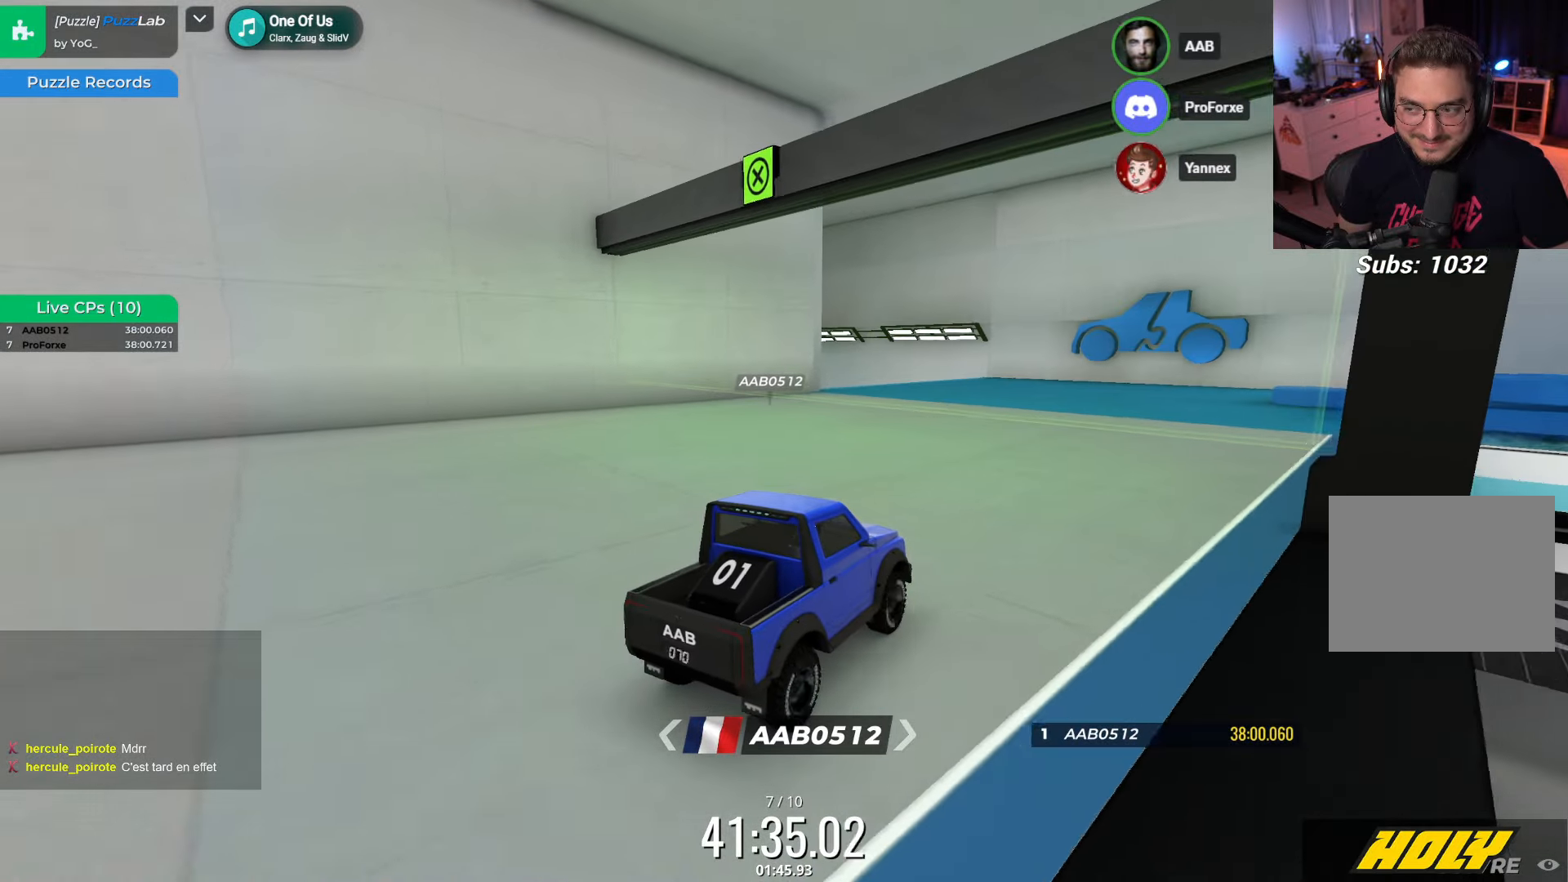
{"keys": ["up"], "events": [[150, "right", "down"], [367, "right", "up"]]}
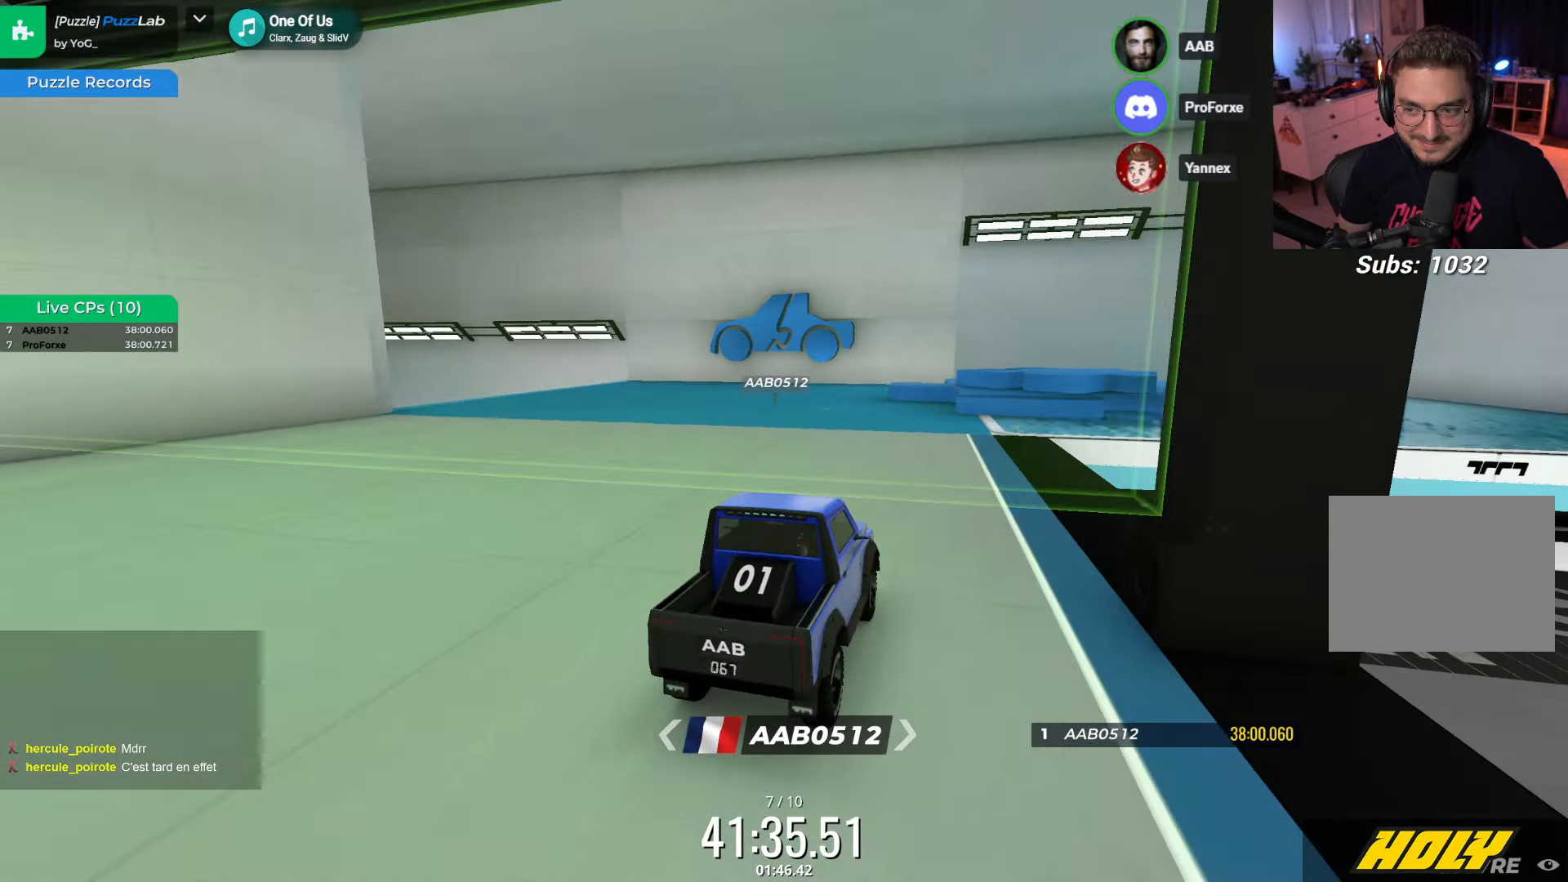
{"keys": [], "events": [[133, "right", "down"], [317, "right", "up"], [384, "up", "up"]]}
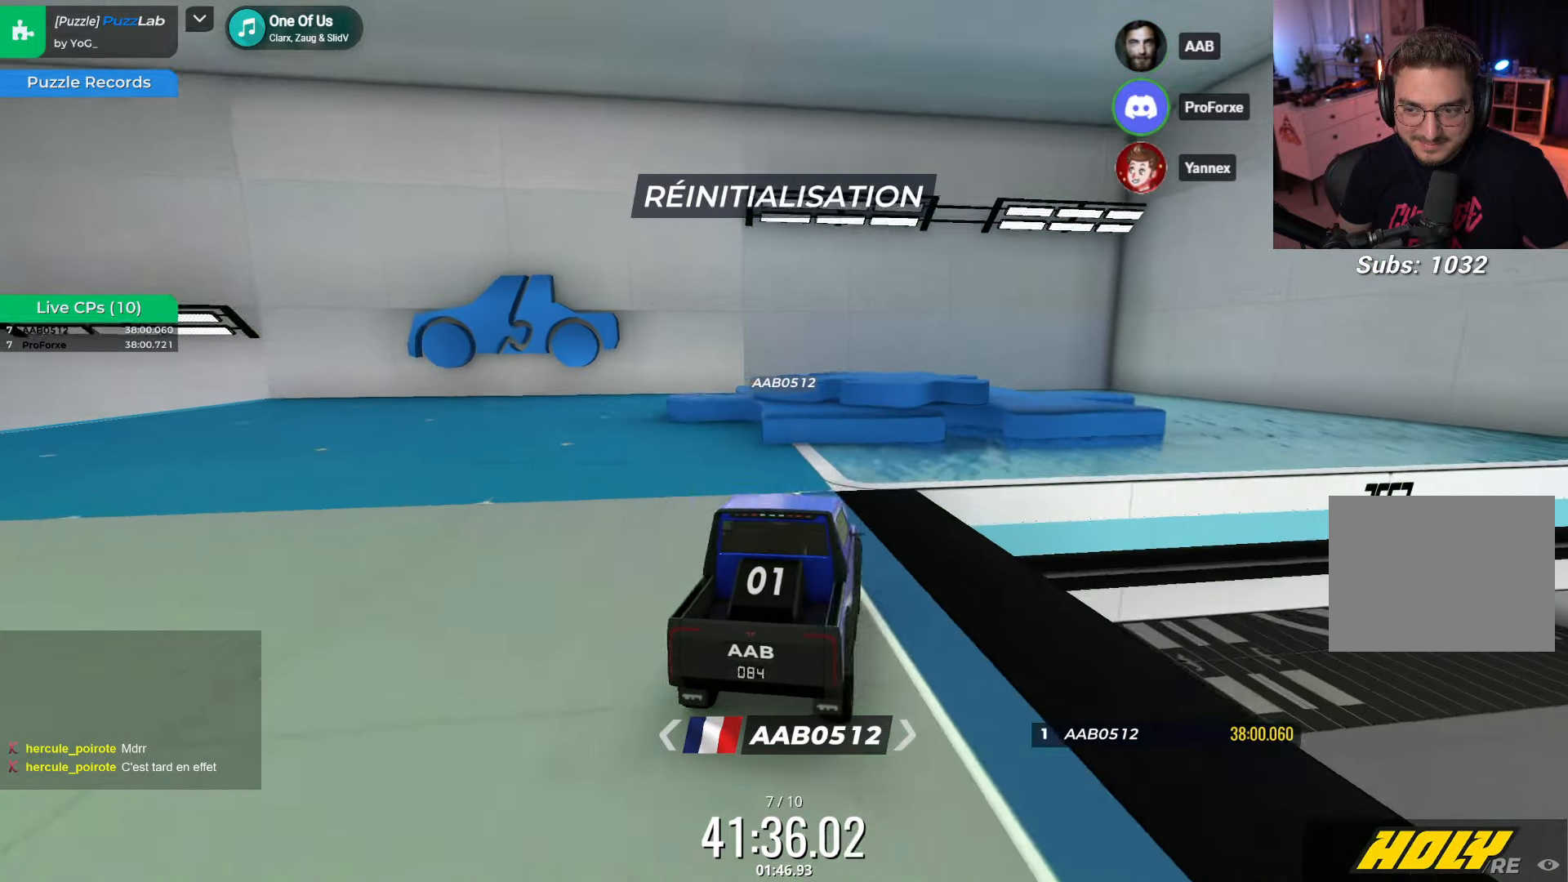
{"keys": ["down"]}
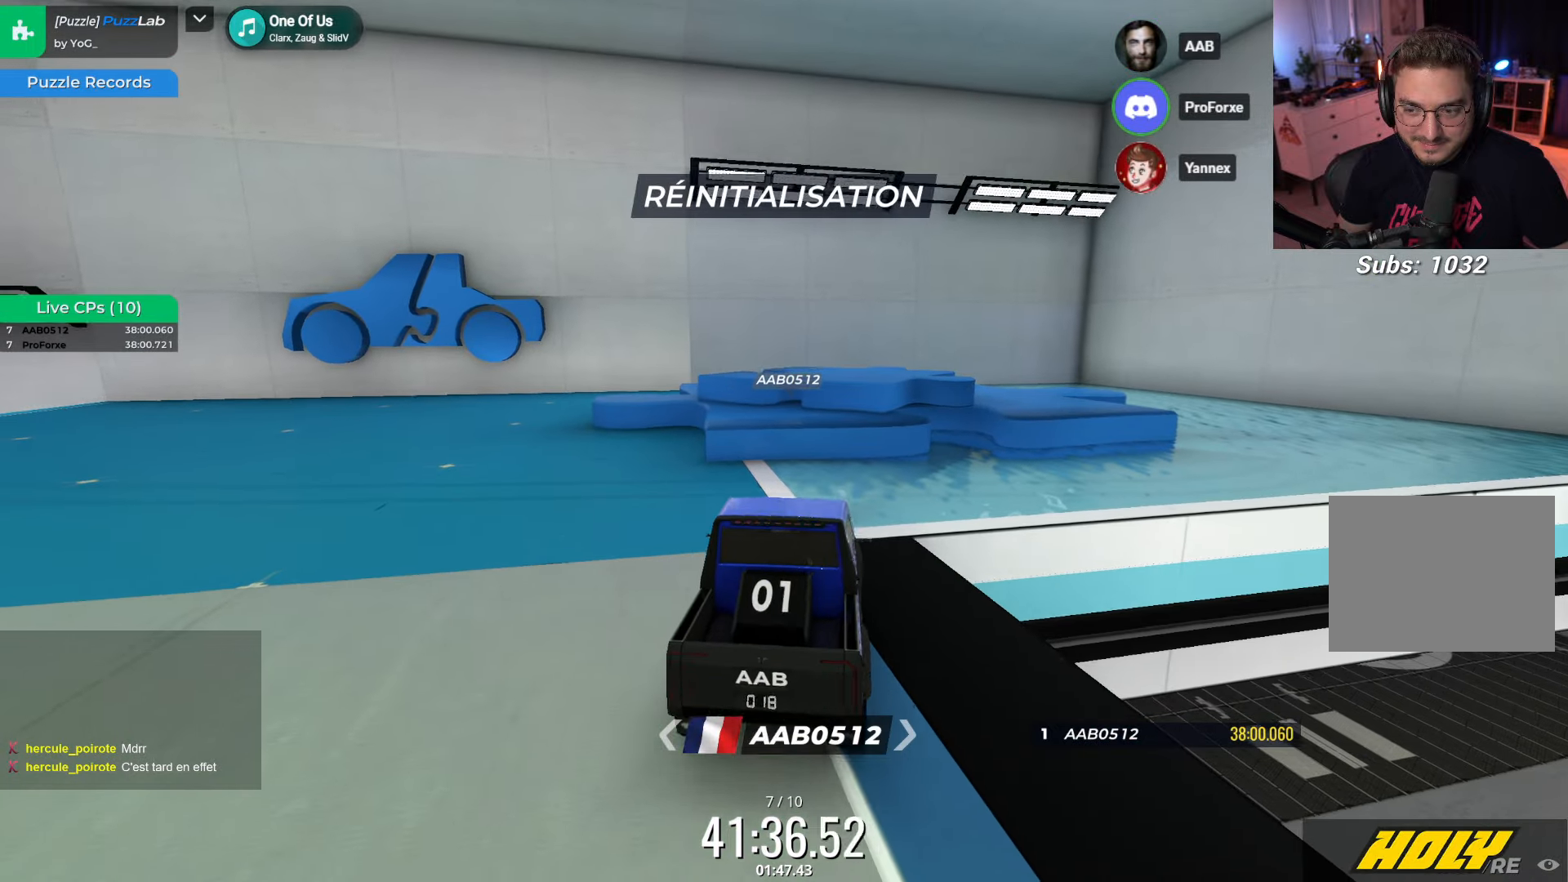
{"keys": ["left", "up"], "events": [[117, "down", "up"], [117, "left", "down"], [200, "up", "down"]]}
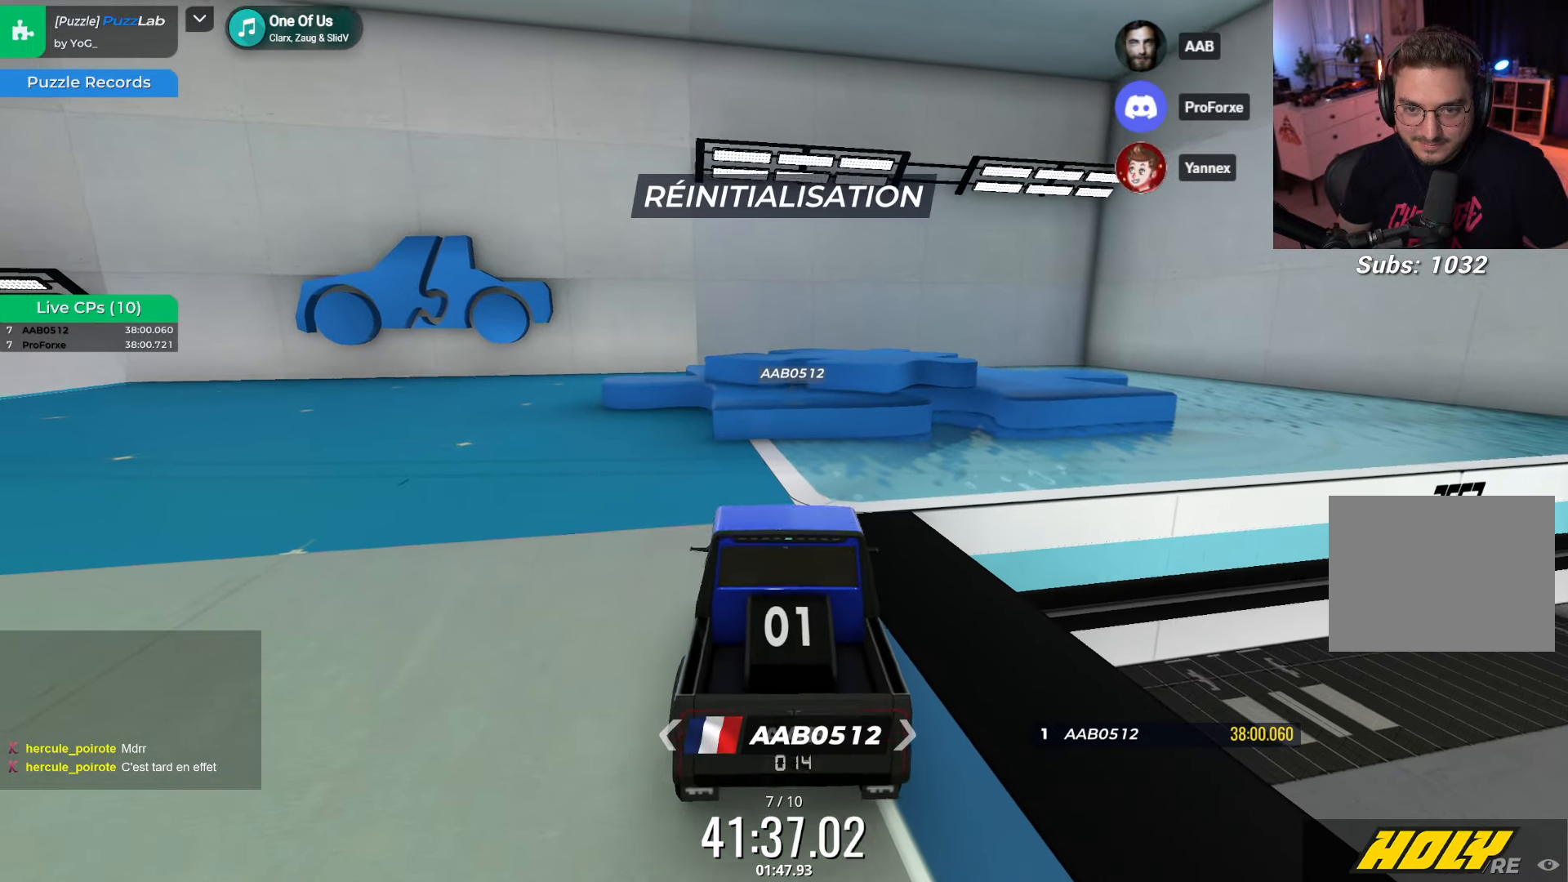
{"keys": ["left"], "events": [[384, "up", "up"]]}